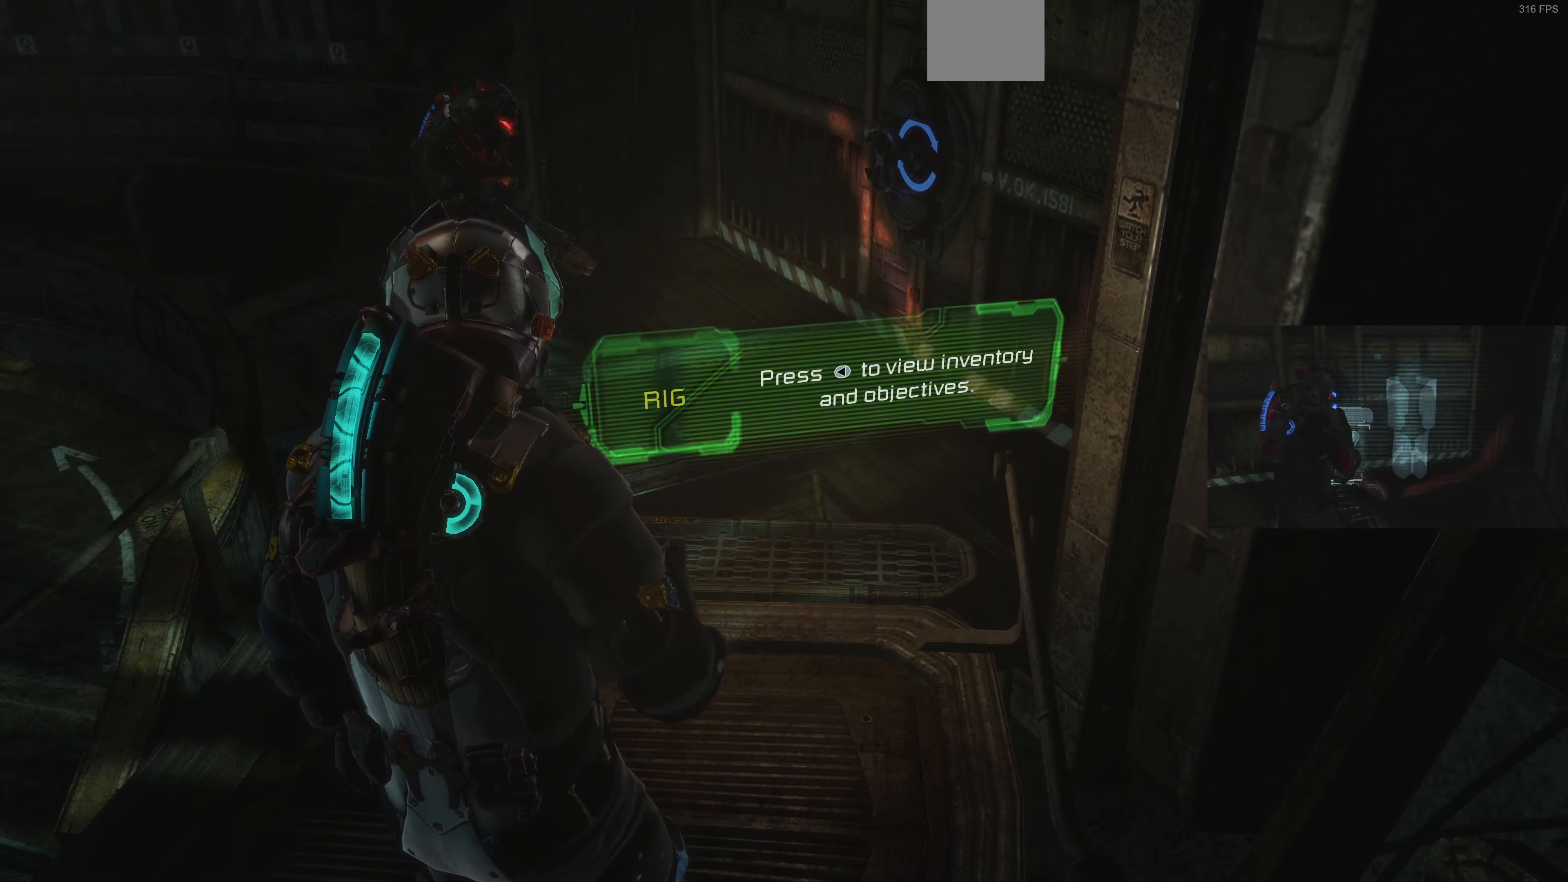
Gameplay with a controller (PlayStation layout); each line is a JSON object with the inputs held at the frame after it. "events" lists button and stick changes between this image and that frame as [ms after this image, input, new state], when the widget could be followed in between.
{"buttons": [], "left_stick": "center", "right_stick": "center", "events": [[300, "right_stick", "down-left"], [466, "right_stick", "center"]]}
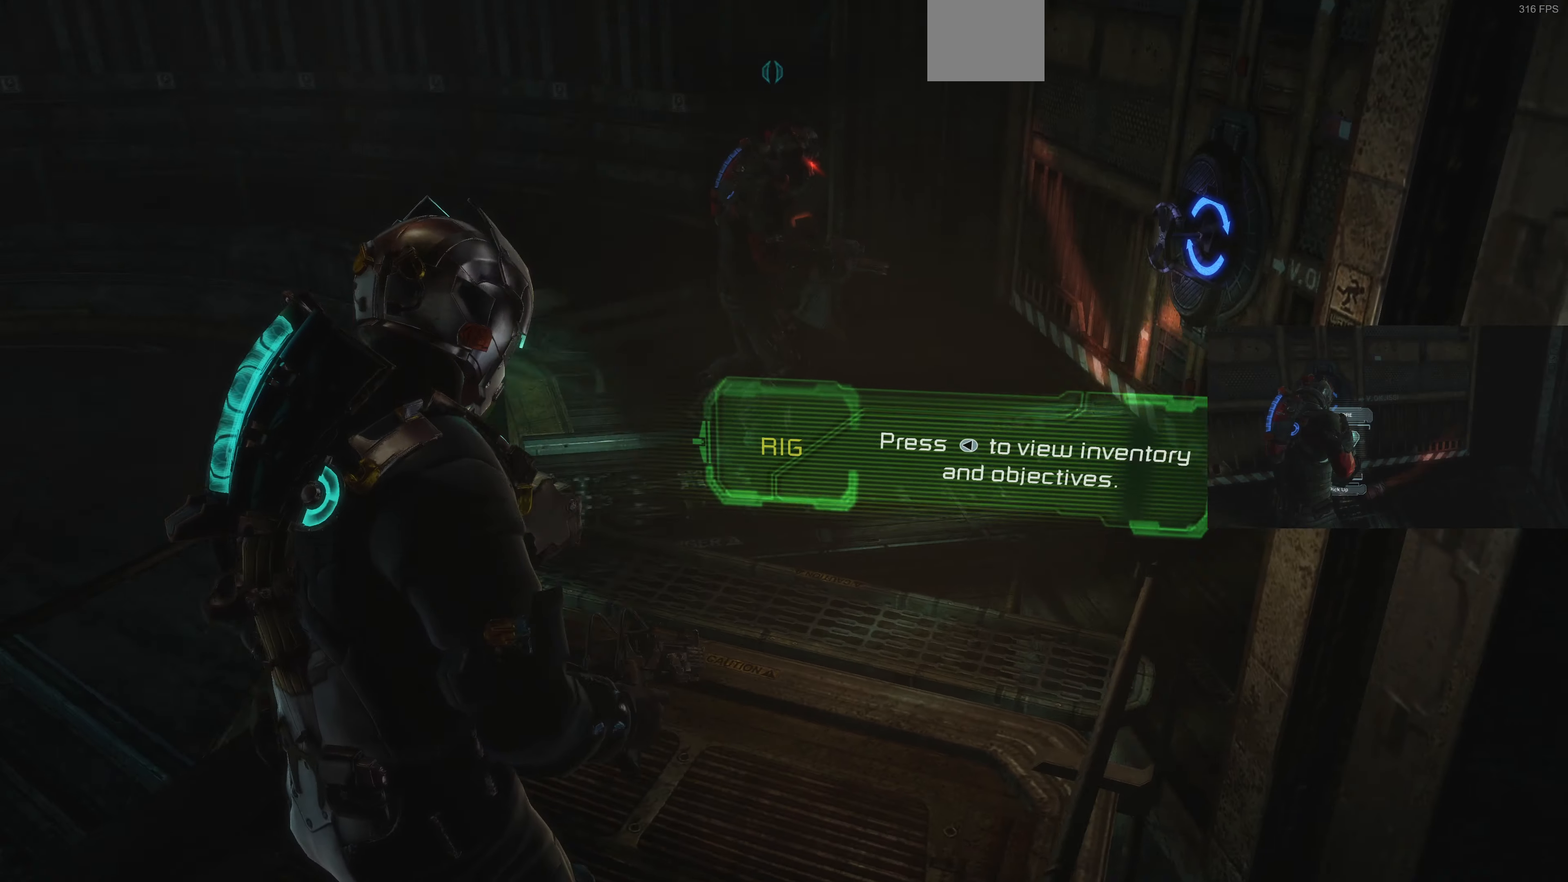
{"buttons": [], "left_stick": "left", "right_stick": "right", "events": [[366, "right_stick", "right"], [466, "left_stick", "left"]]}
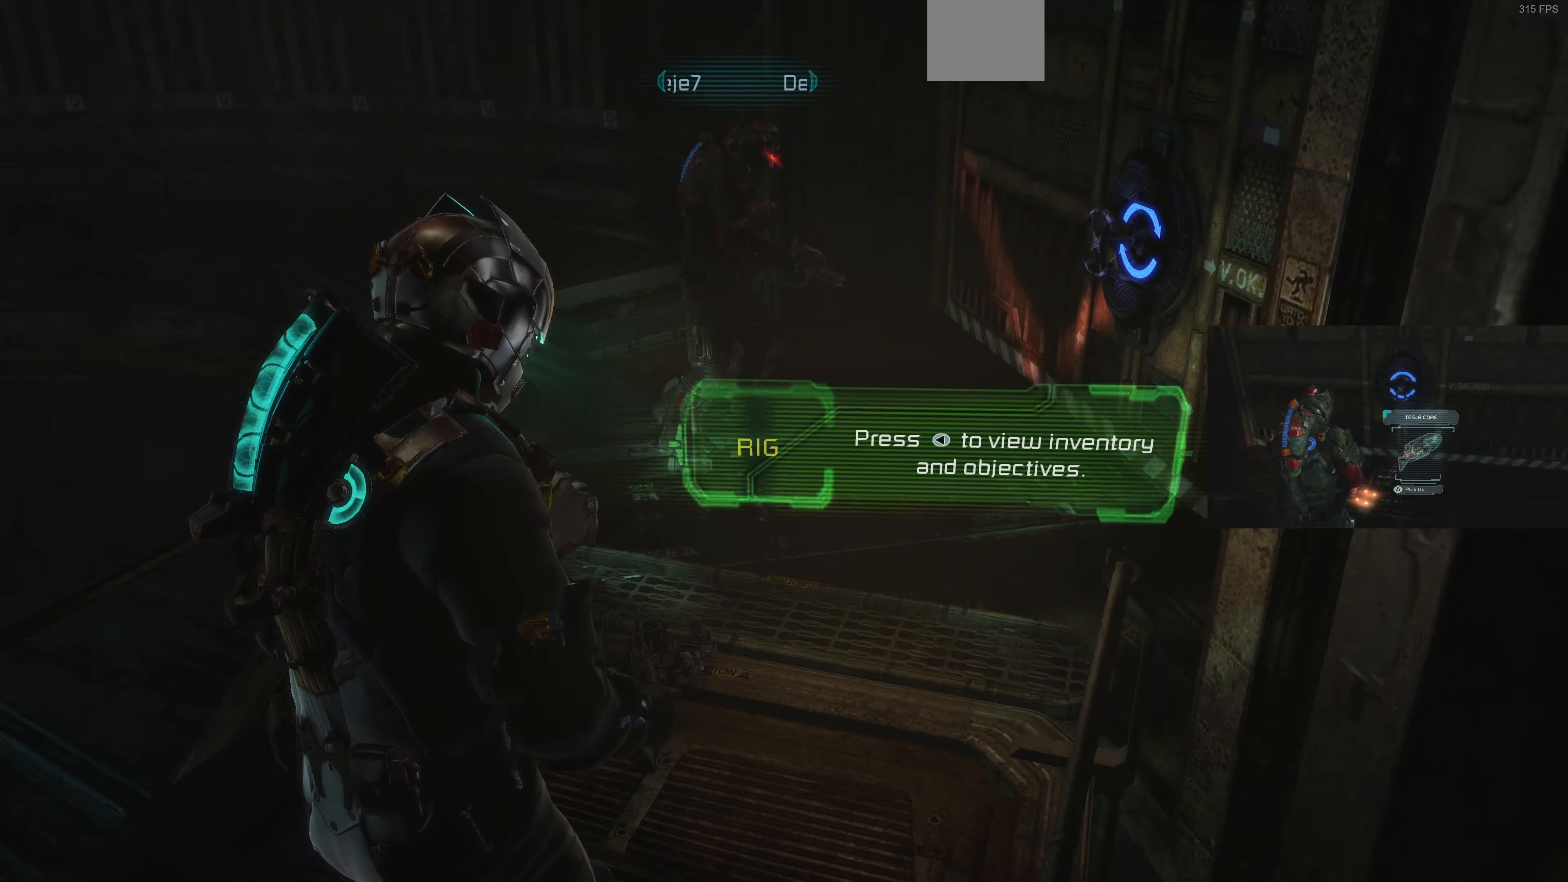
{"buttons": [], "left_stick": "down-right", "right_stick": "right", "events": [[66, "left_stick", "down"], [400, "left_stick", "down-right"]]}
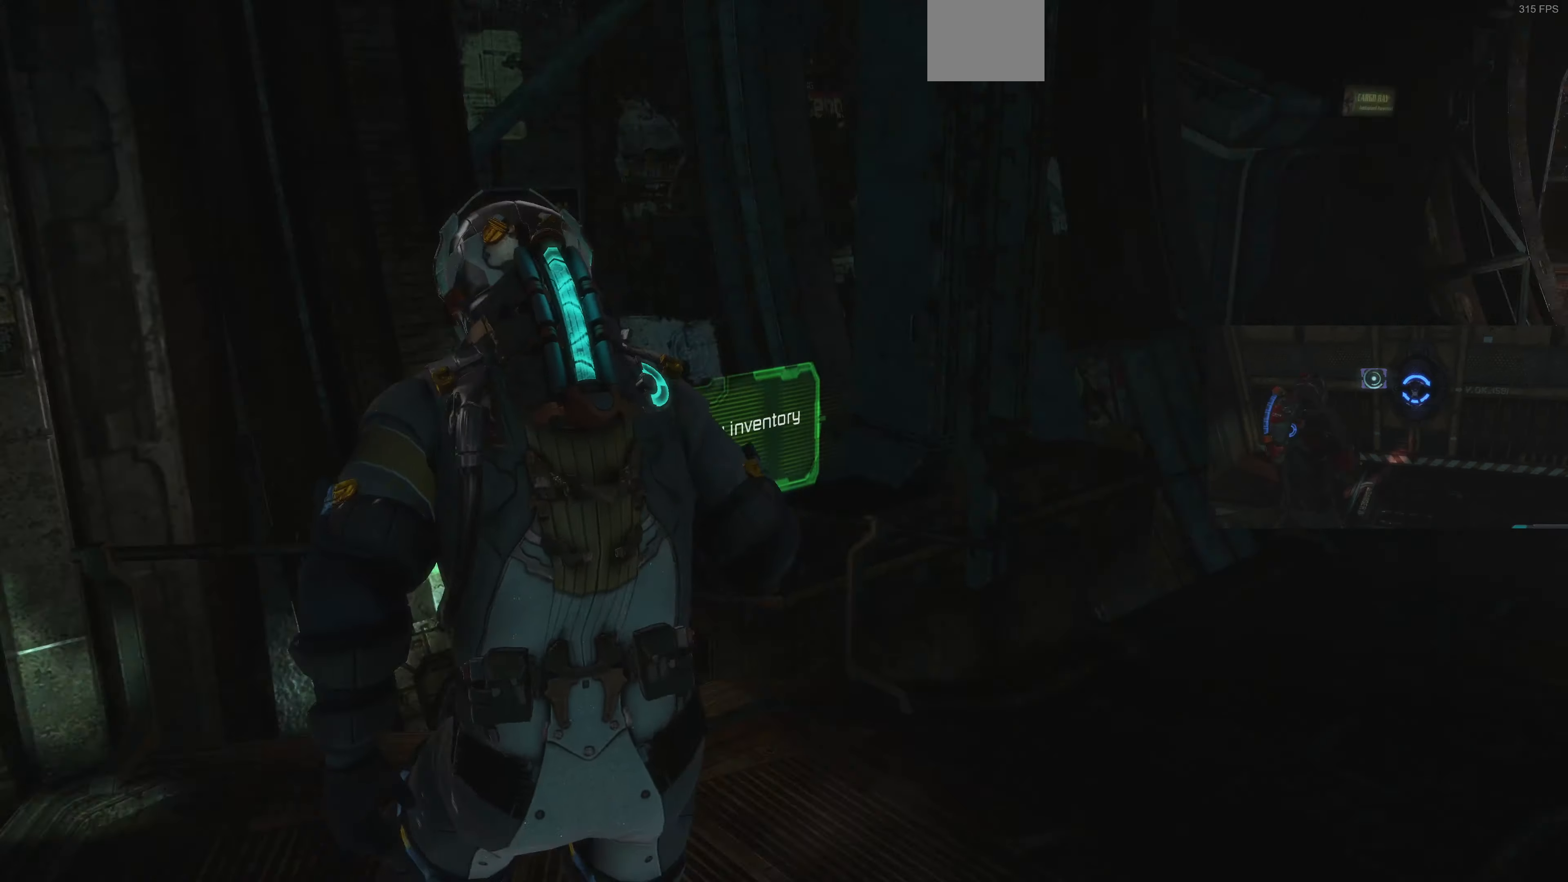
{"buttons": [], "left_stick": "up-right", "right_stick": "center", "events": [[133, "left_stick", "up-right"], [200, "right_stick", "center"]]}
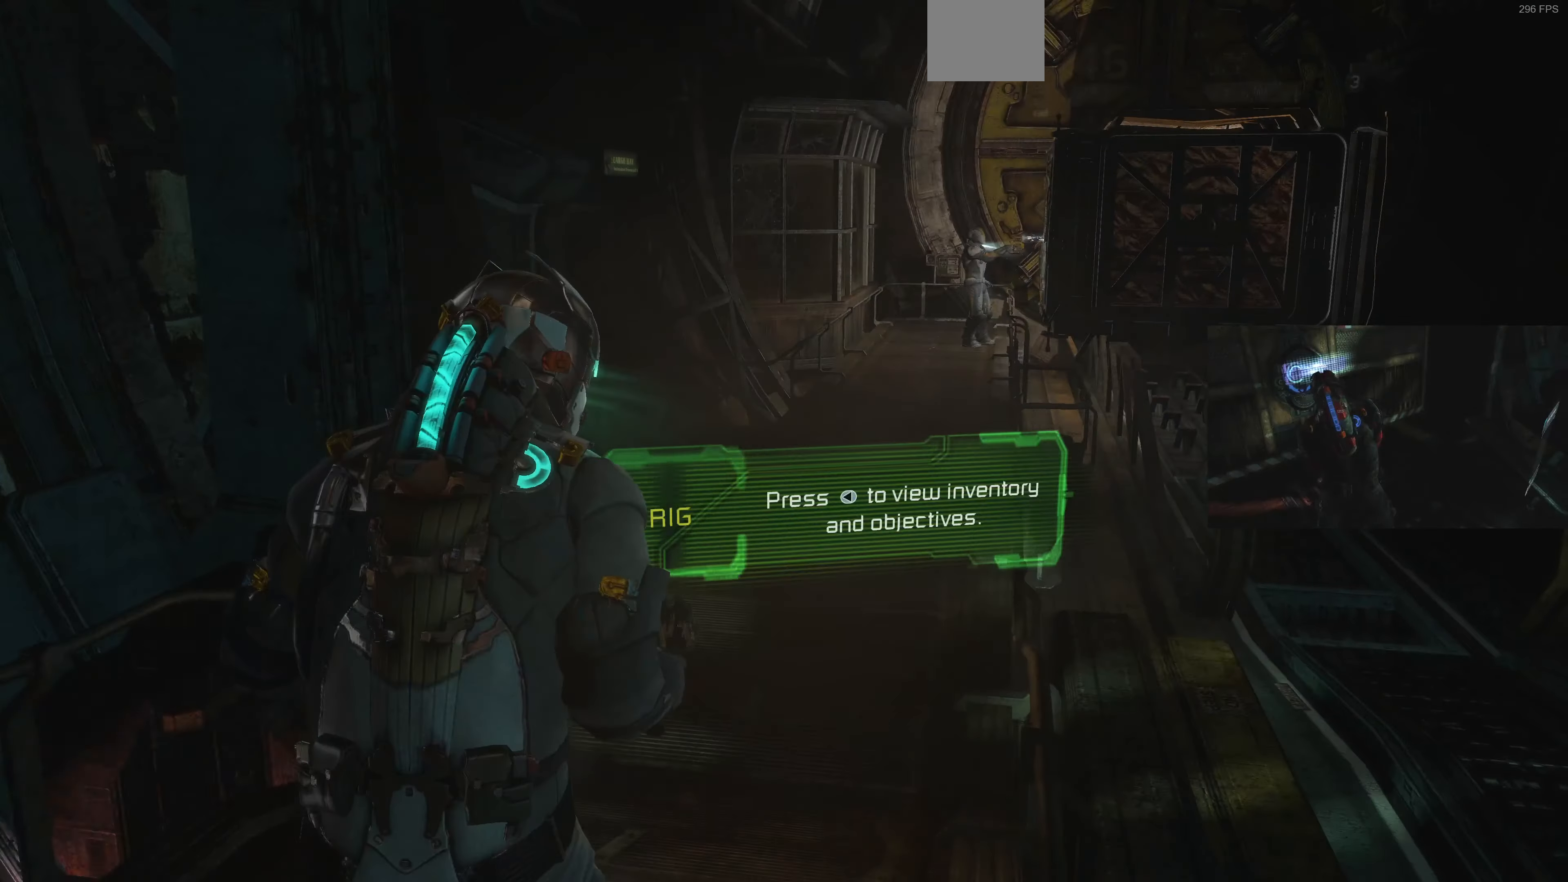
{"buttons": ["L1"], "left_stick": "up-right", "right_stick": "center", "events": [[266, "right_stick", "left"], [366, "L1", "down"], [433, "right_stick", "center"]]}
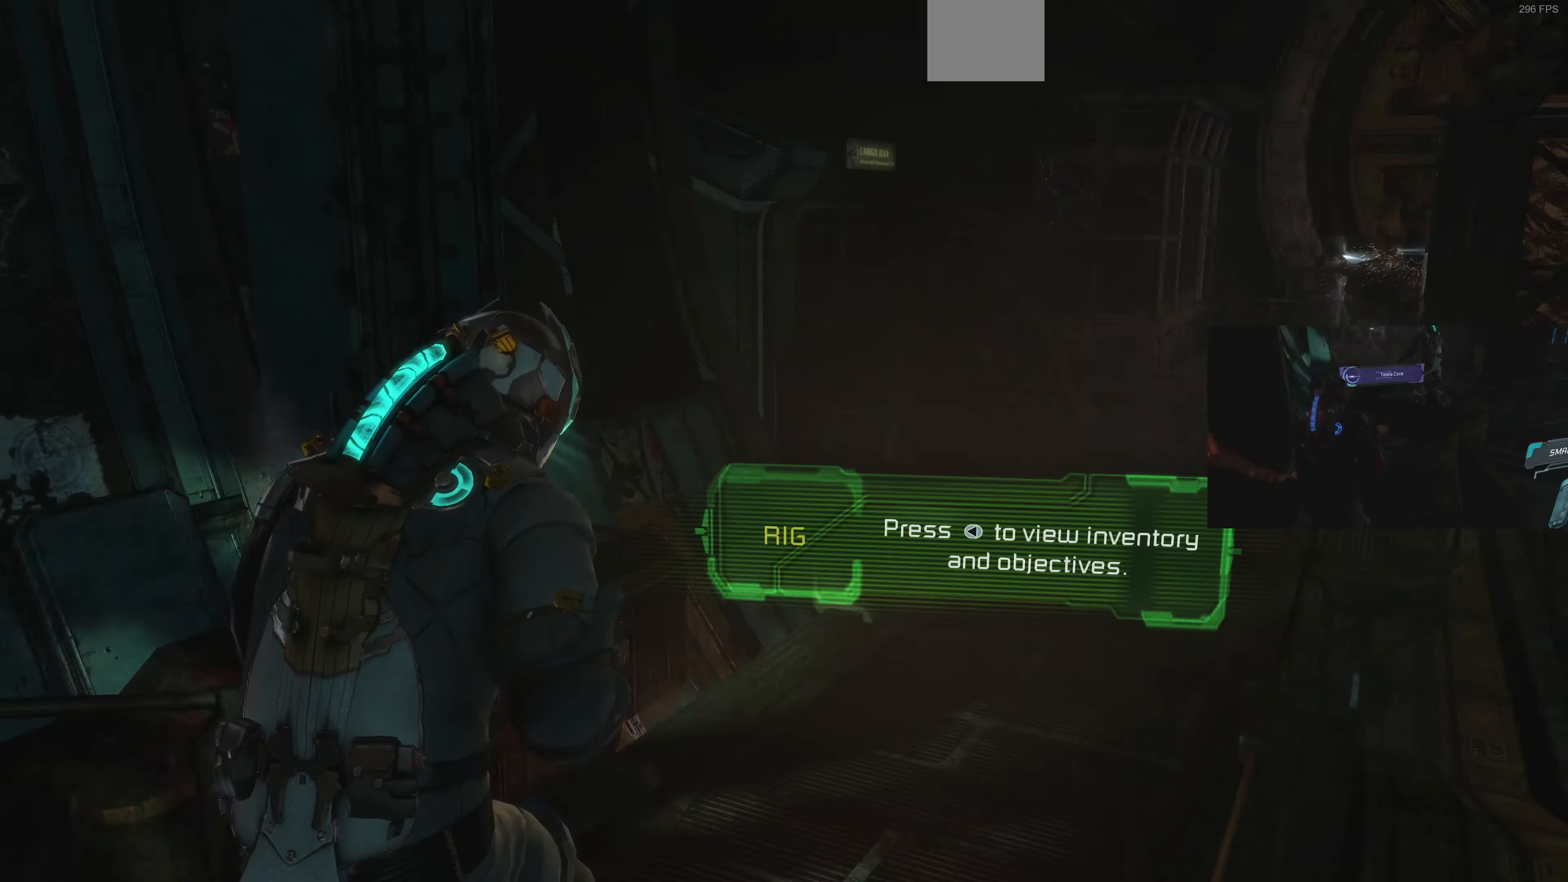
{"buttons": ["L1"], "left_stick": "right", "right_stick": "left", "events": [[266, "right_stick", "left"], [366, "left_stick", "right"]]}
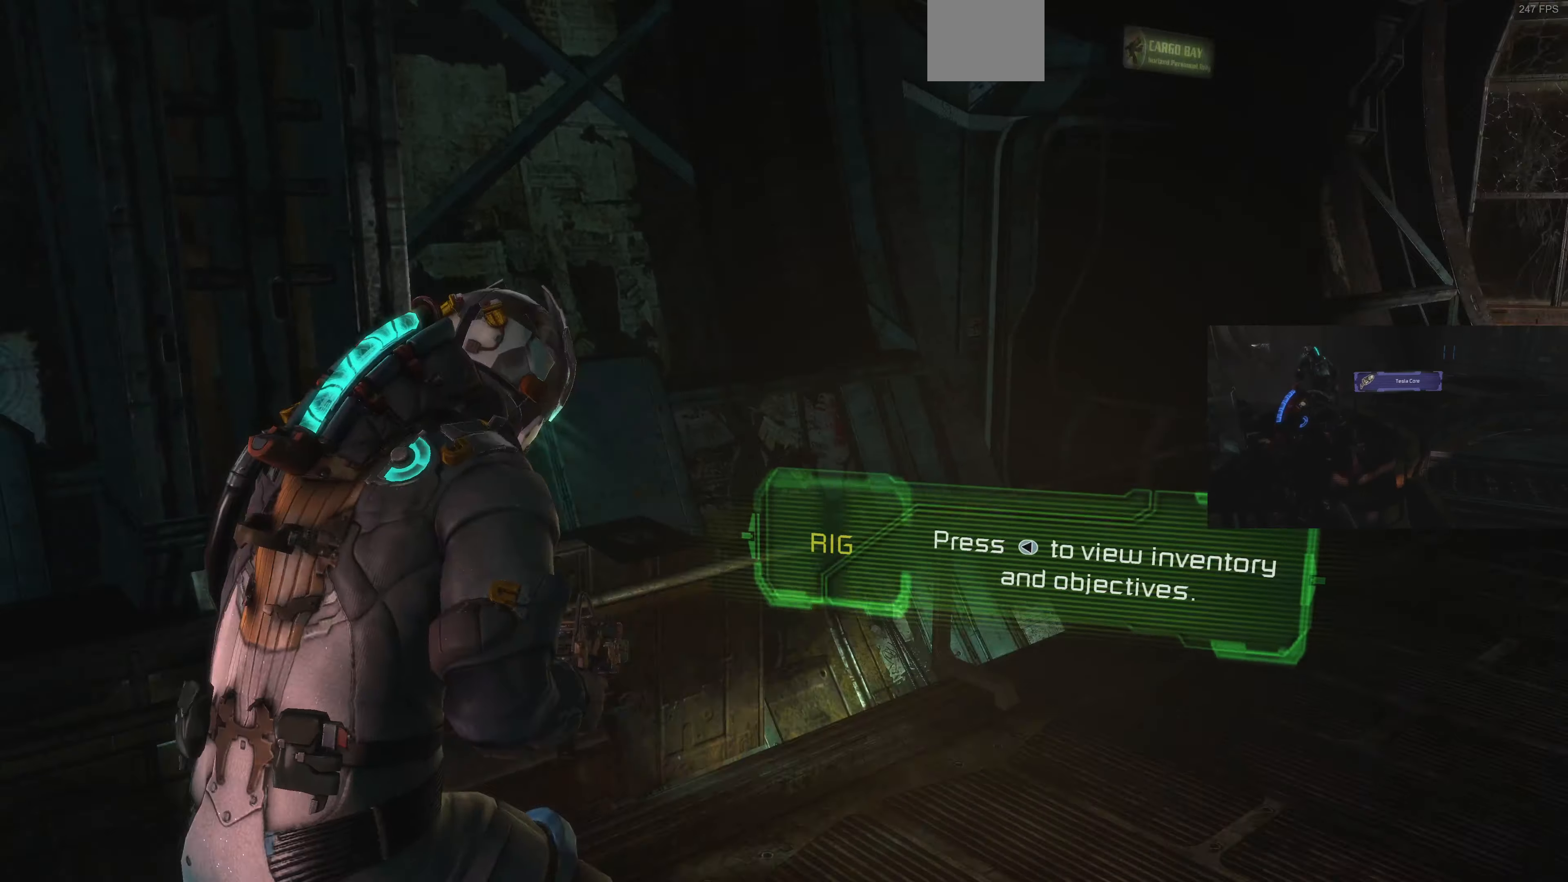
{"buttons": ["L1"], "left_stick": "down-left", "right_stick": "left", "events": [[66, "right_stick", "center"], [333, "left_stick", "down-right"], [333, "right_stick", "left"], [433, "left_stick", "down-left"]]}
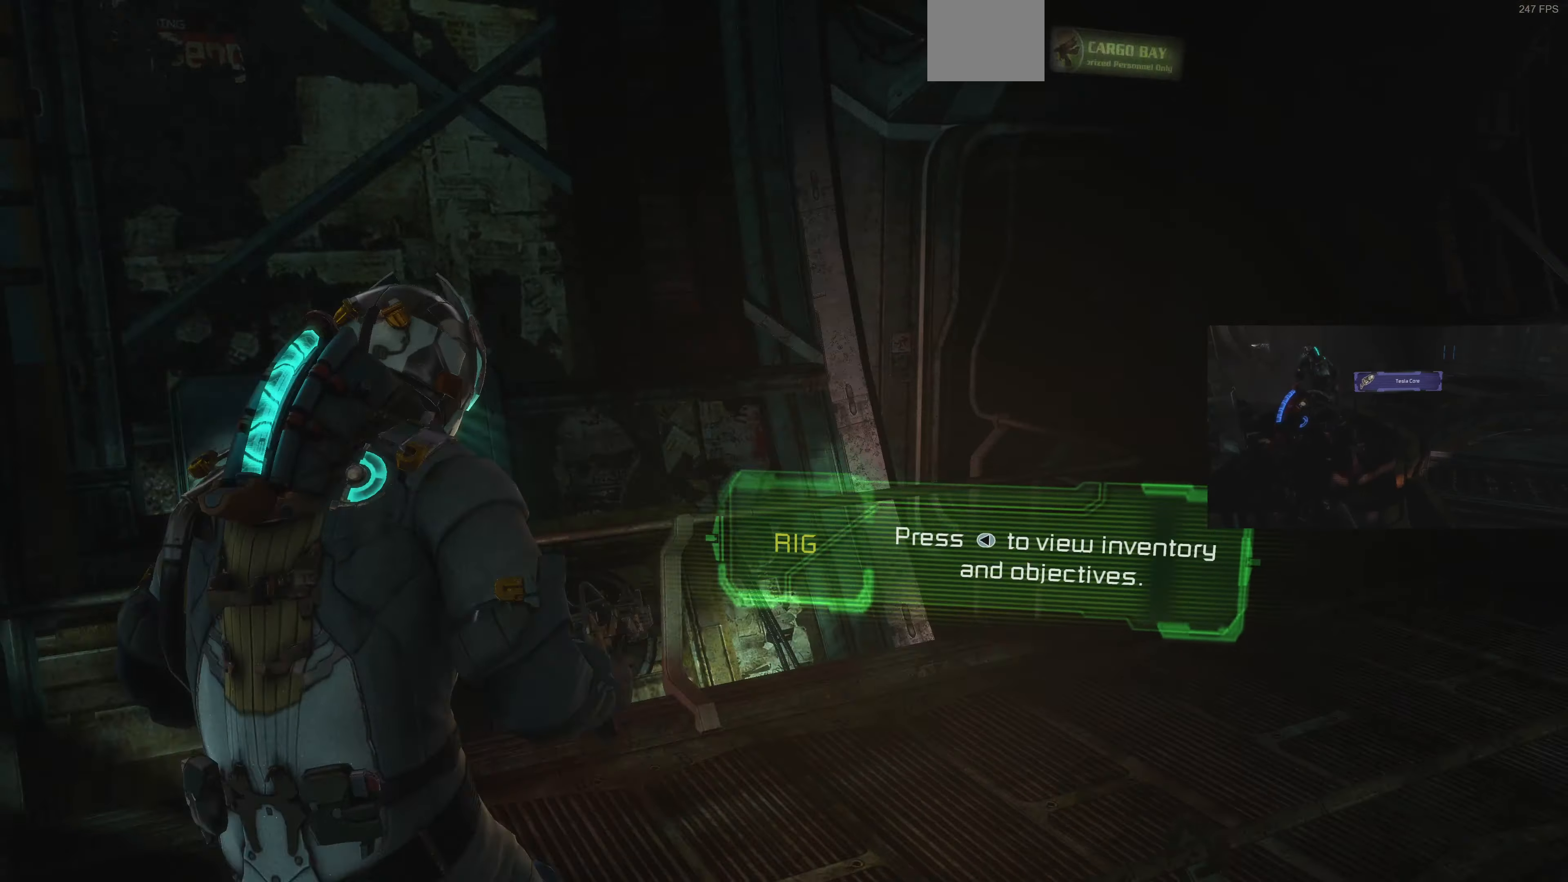
{"buttons": ["L1"], "left_stick": "up-left", "right_stick": "left", "events": [[200, "left_stick", "center"], [266, "left_stick", "left"], [400, "left_stick", "up-left"]]}
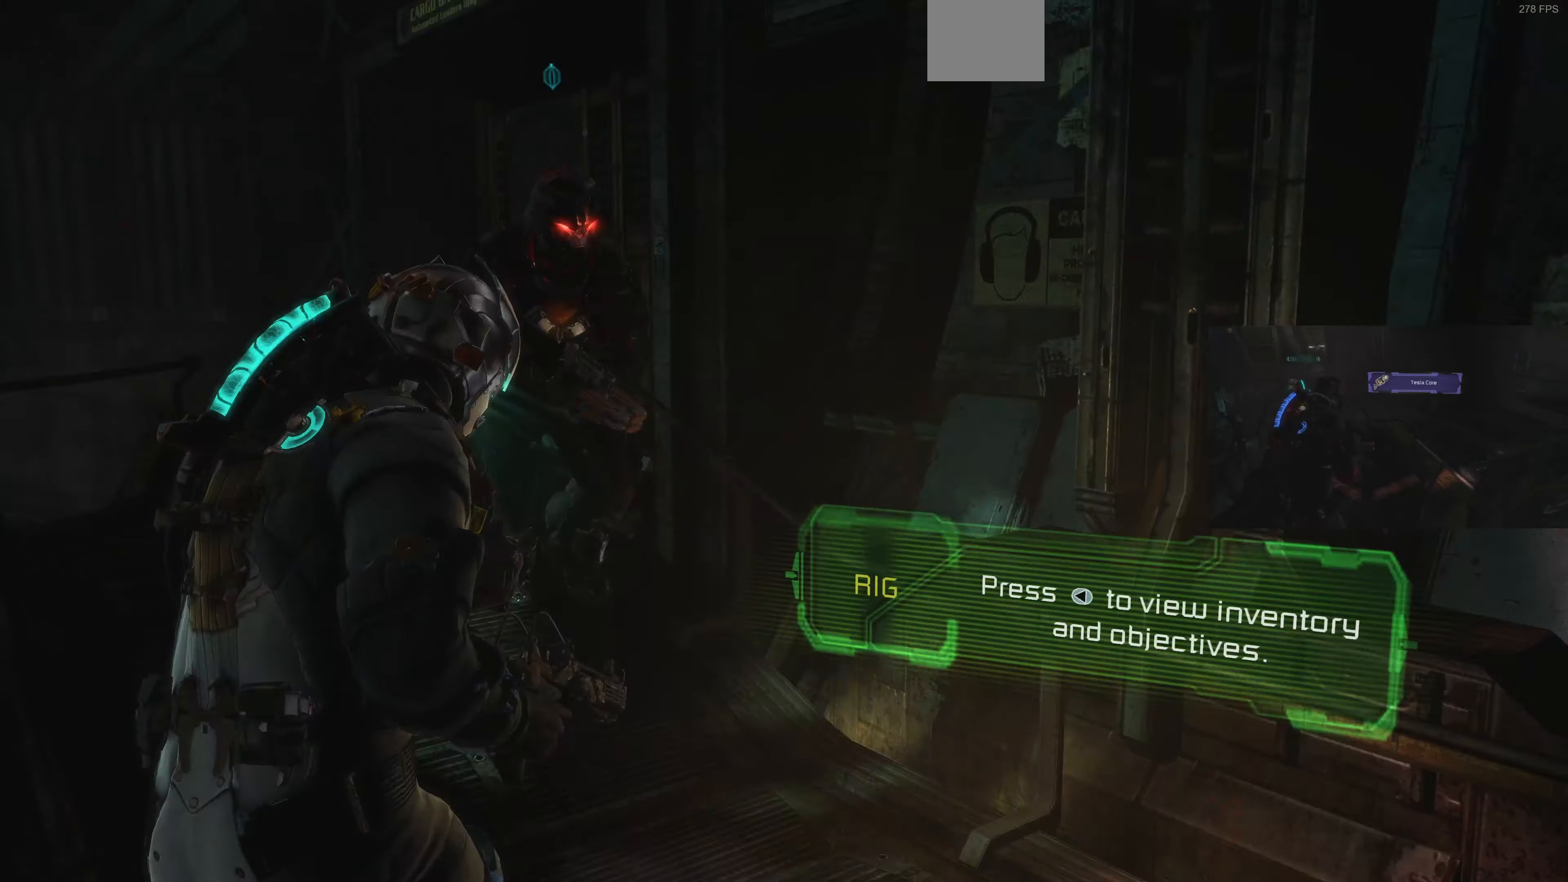
{"buttons": ["L1"], "left_stick": "up-left", "right_stick": "up", "events": [[66, "right_stick", "up-left"], [166, "right_stick", "center"], [400, "right_stick", "up"]]}
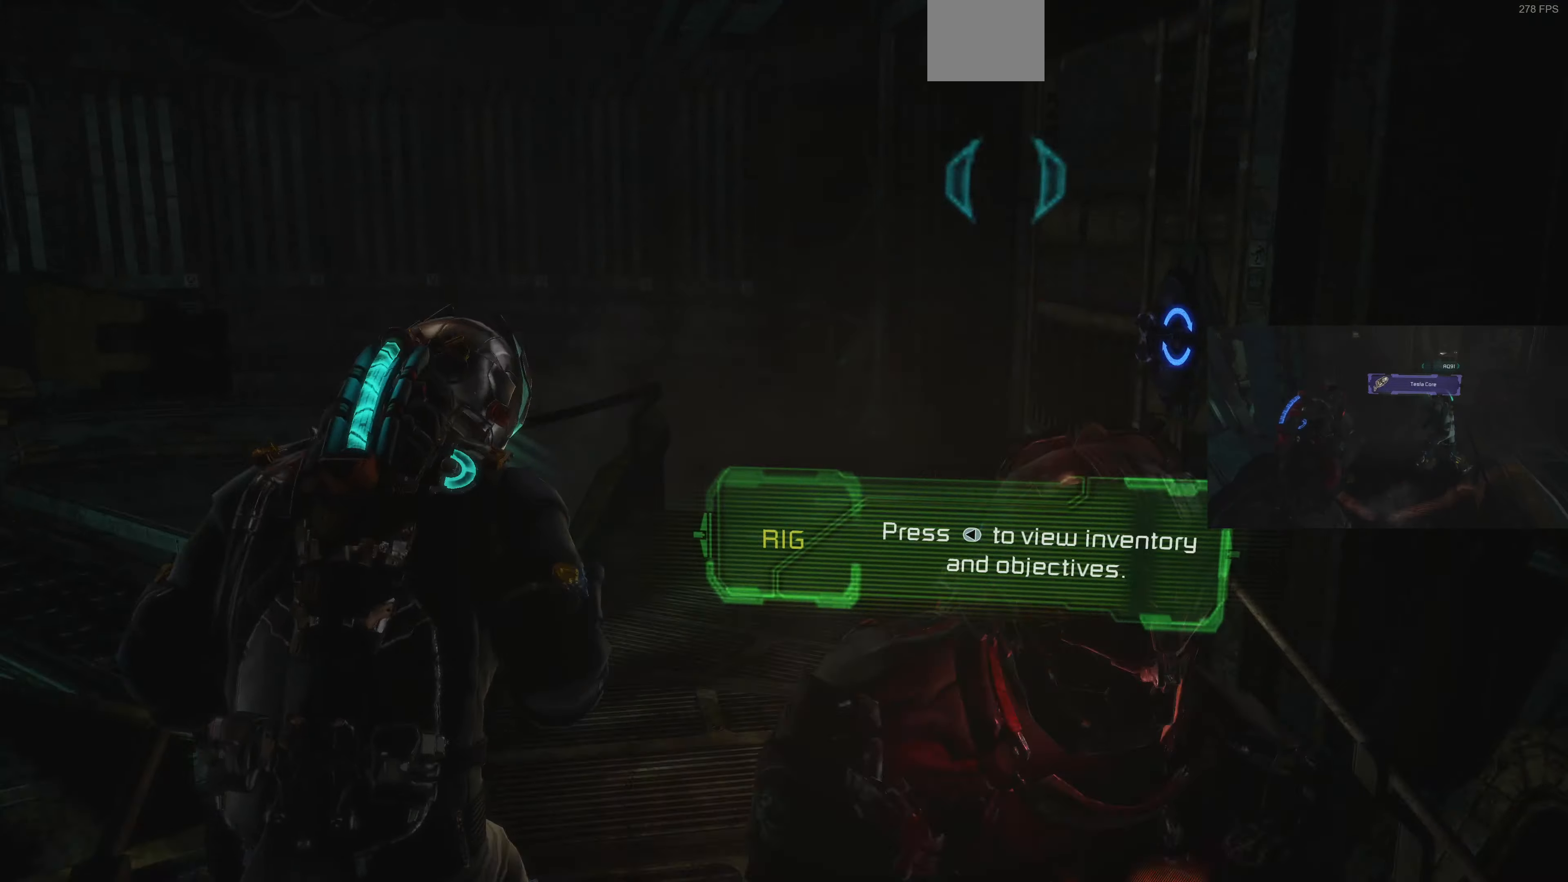
{"buttons": [], "left_stick": "up-left", "right_stick": "center", "events": [[66, "right_stick", "up-right"], [200, "right_stick", "center"], [266, "L1", "up"]]}
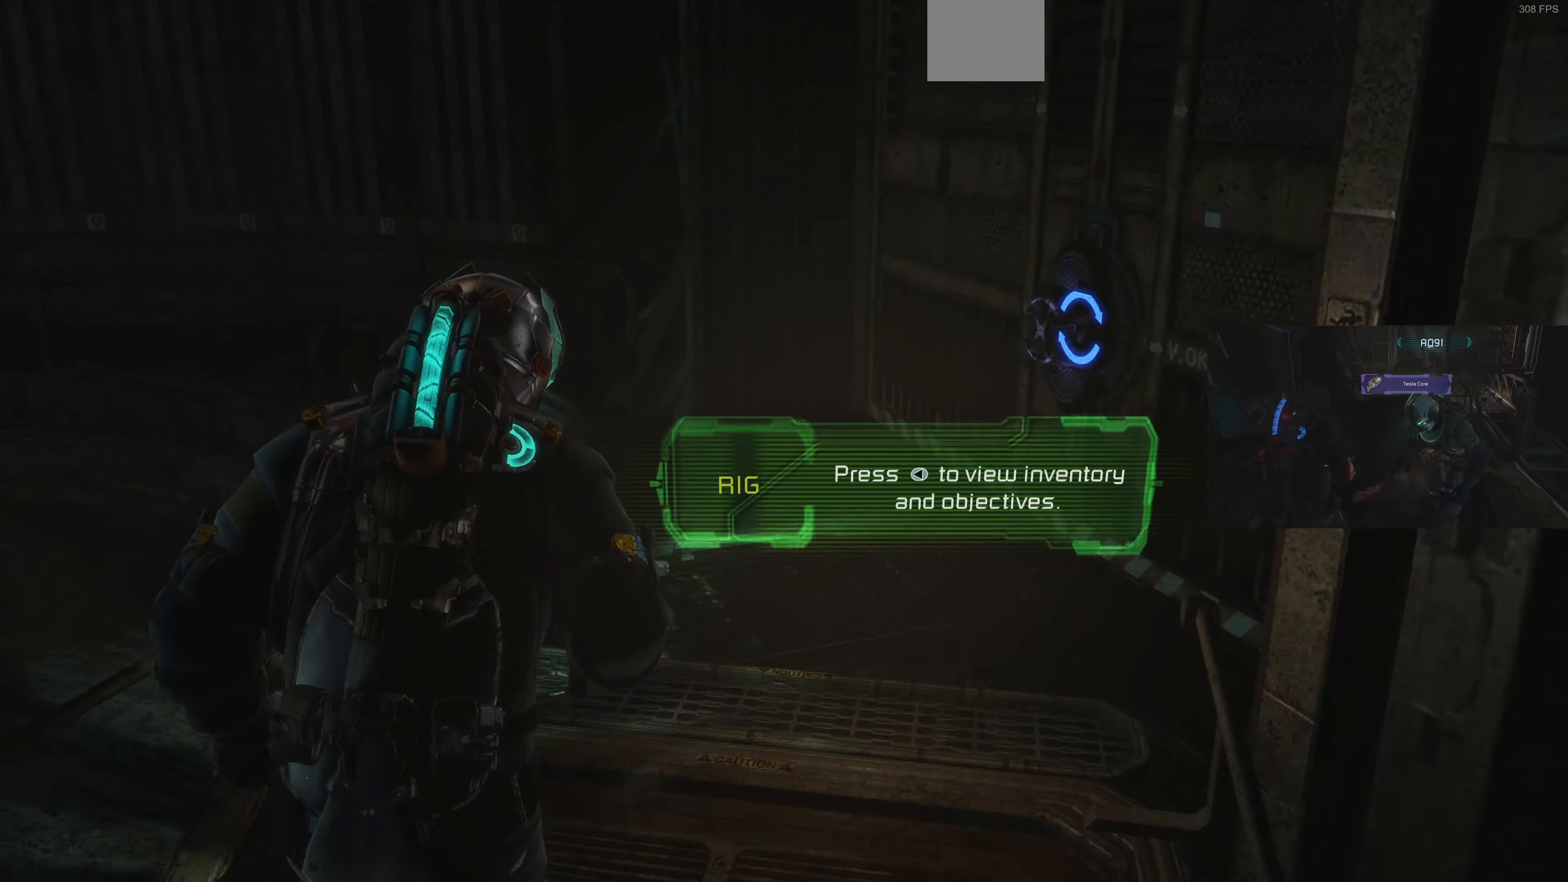
{"buttons": [], "left_stick": "up-left", "right_stick": "center", "events": [[133, "right_stick", "down-right"], [467, "right_stick", "center"]]}
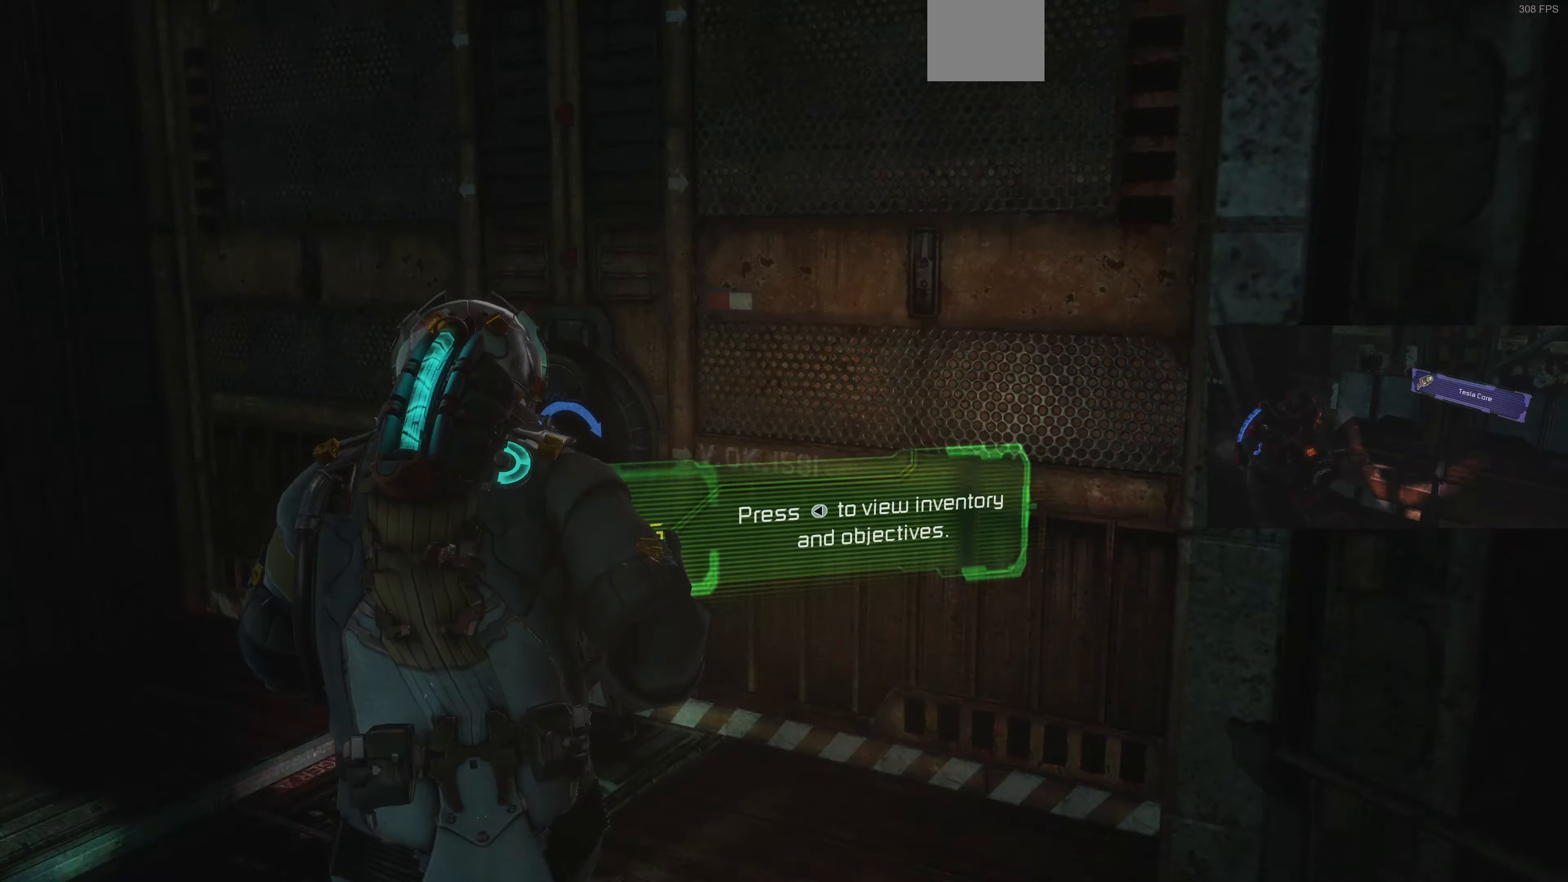
{"buttons": ["L2"], "left_stick": "left", "right_stick": "center", "events": [[234, "L2", "down"], [300, "left_stick", "left"]]}
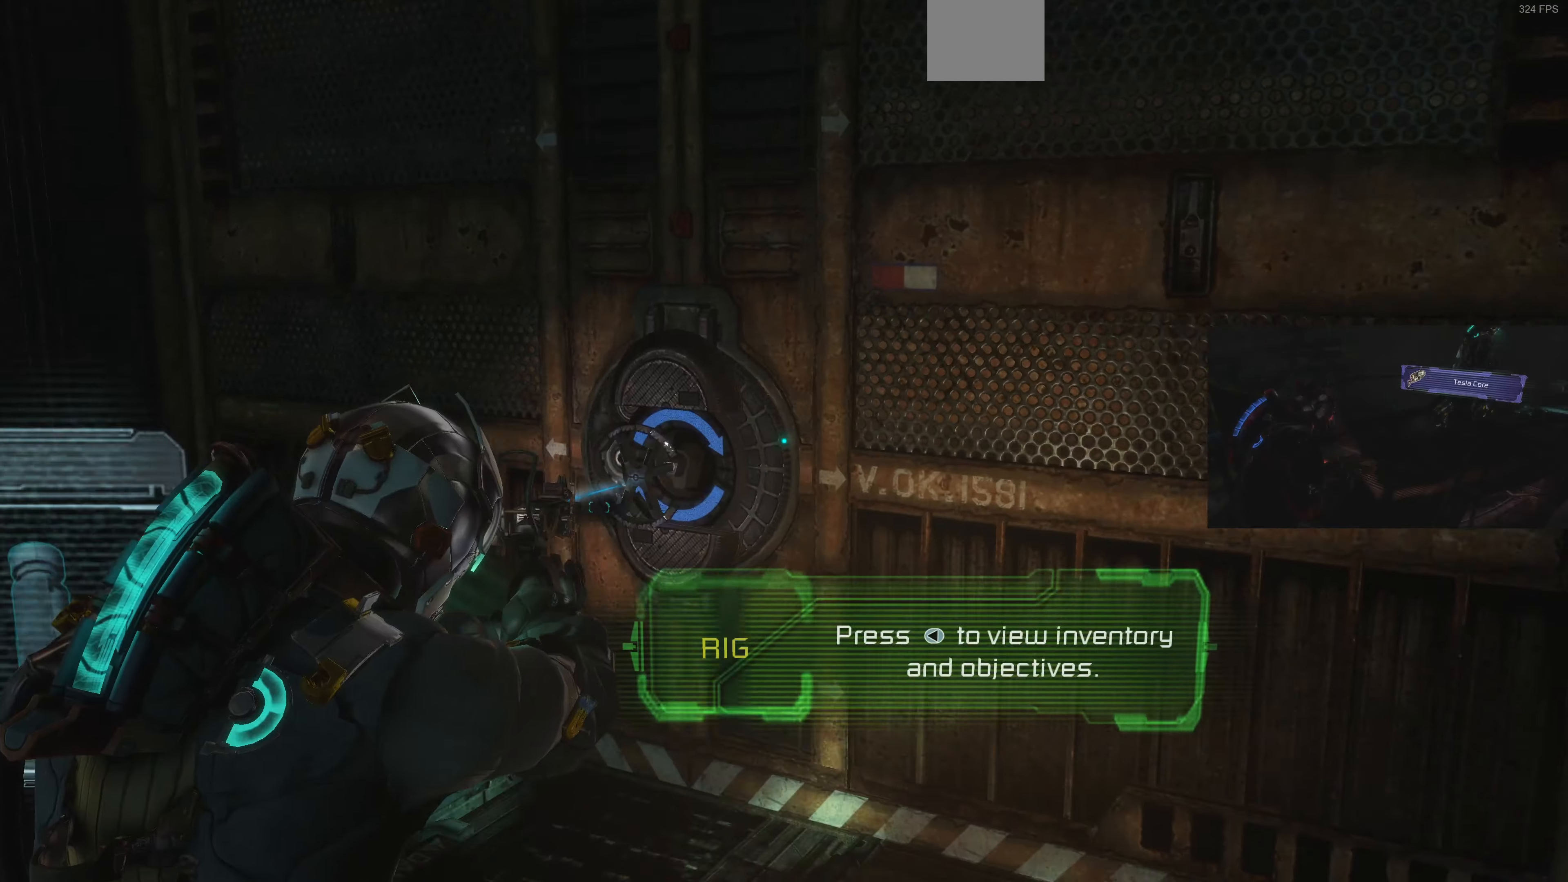
{"buttons": ["CIRCLE", "L2"], "left_stick": "center", "right_stick": "center", "events": [[34, "right_stick", "right"], [134, "right_stick", "center"], [234, "CIRCLE", "down"], [400, "left_stick", "center"]]}
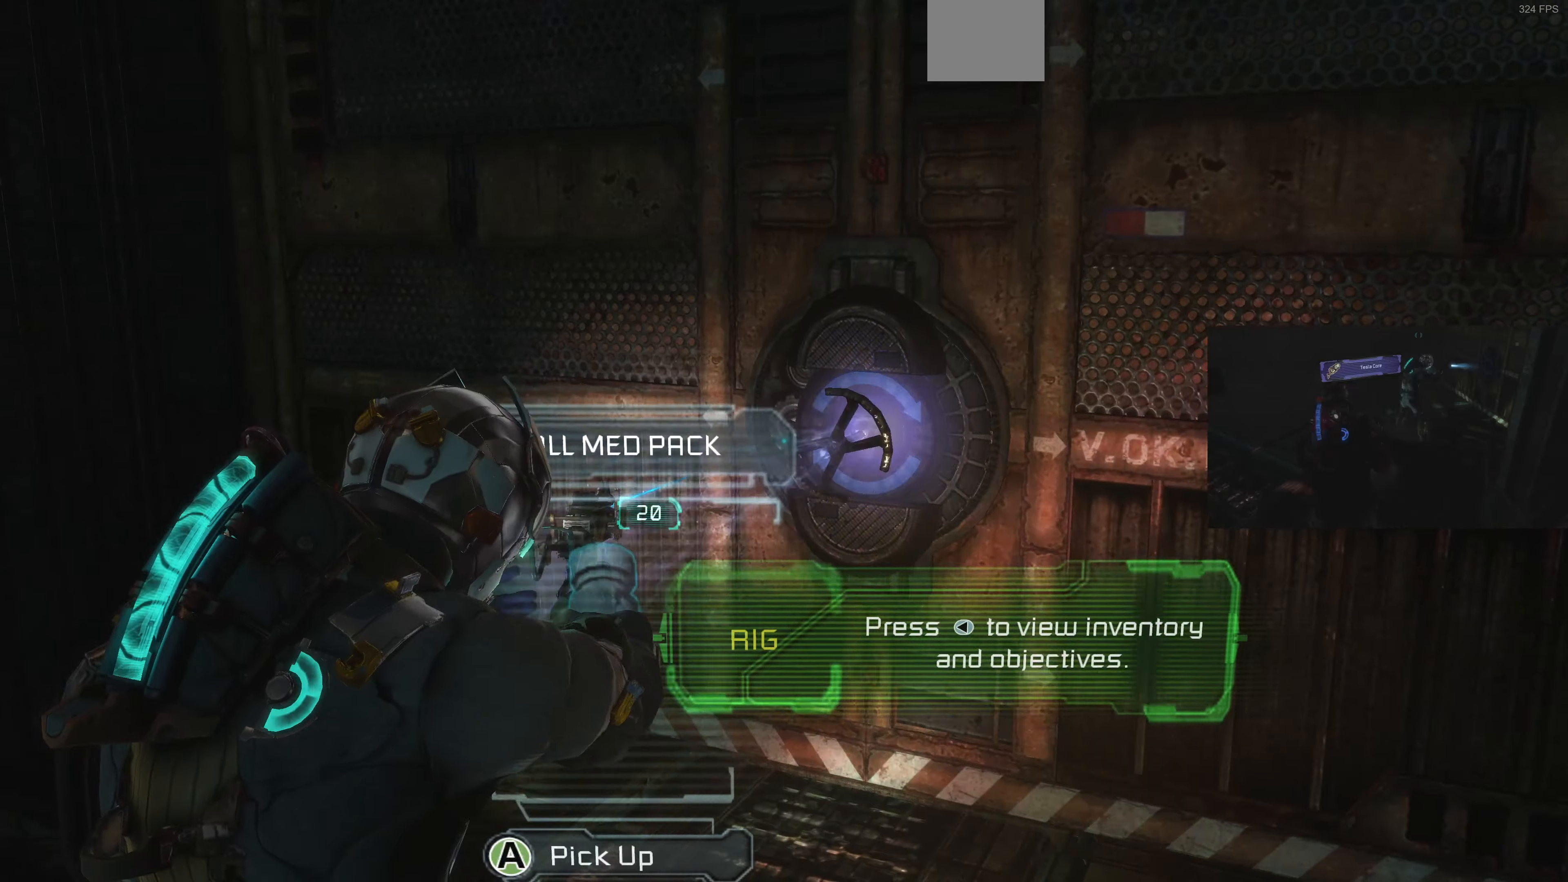
{"buttons": ["CIRCLE", "L2"], "left_stick": "center", "right_stick": "center", "events": []}
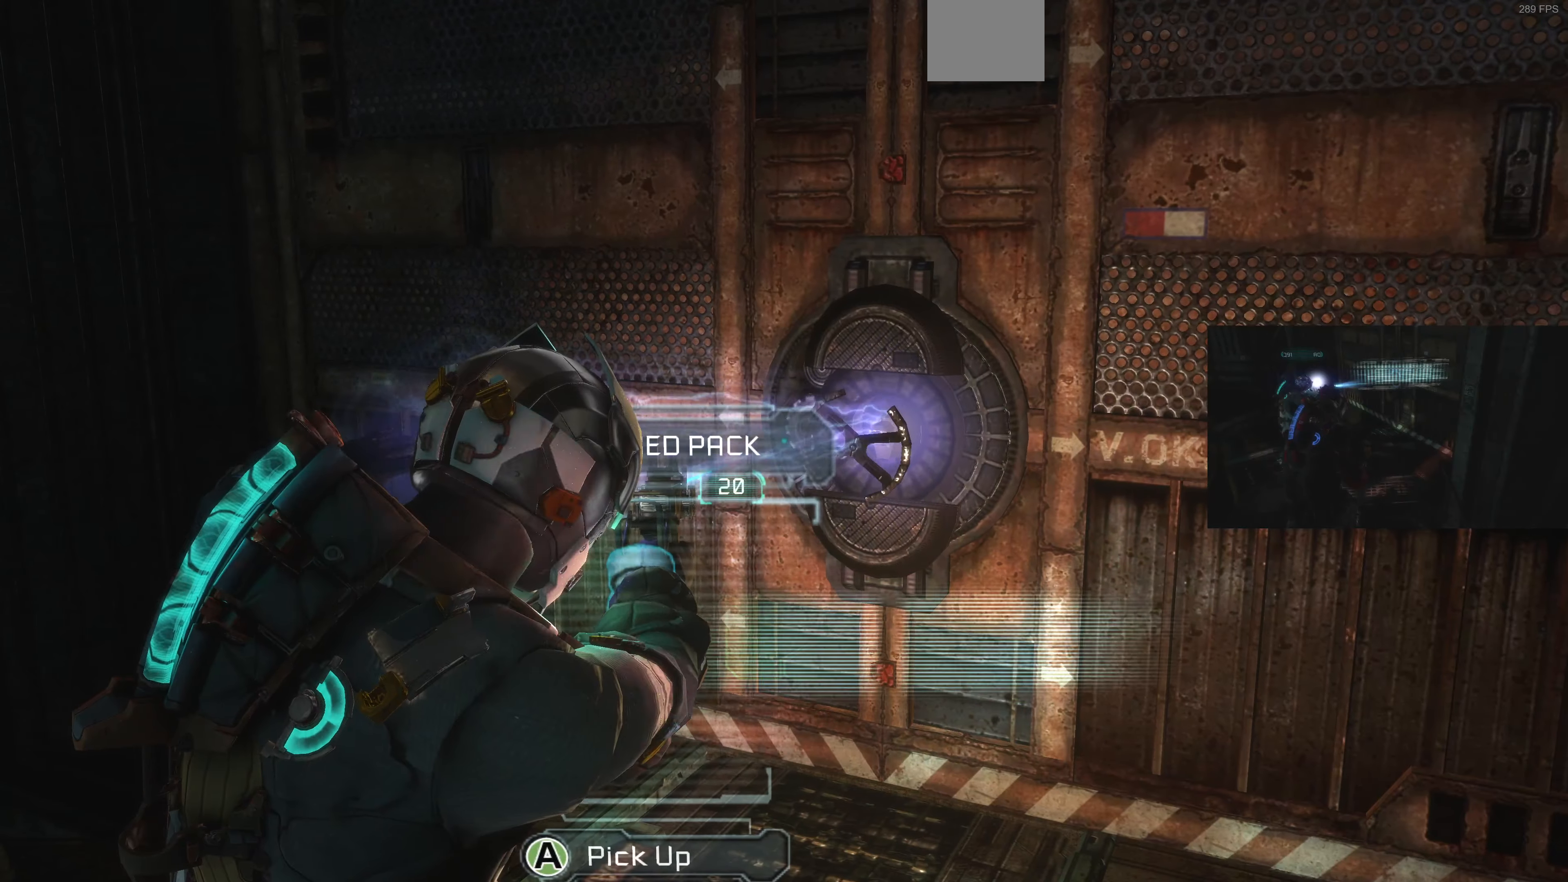
{"buttons": ["CROSS", "CIRCLE", "L2"], "left_stick": "center", "right_stick": "center", "events": [[367, "CROSS", "down"]]}
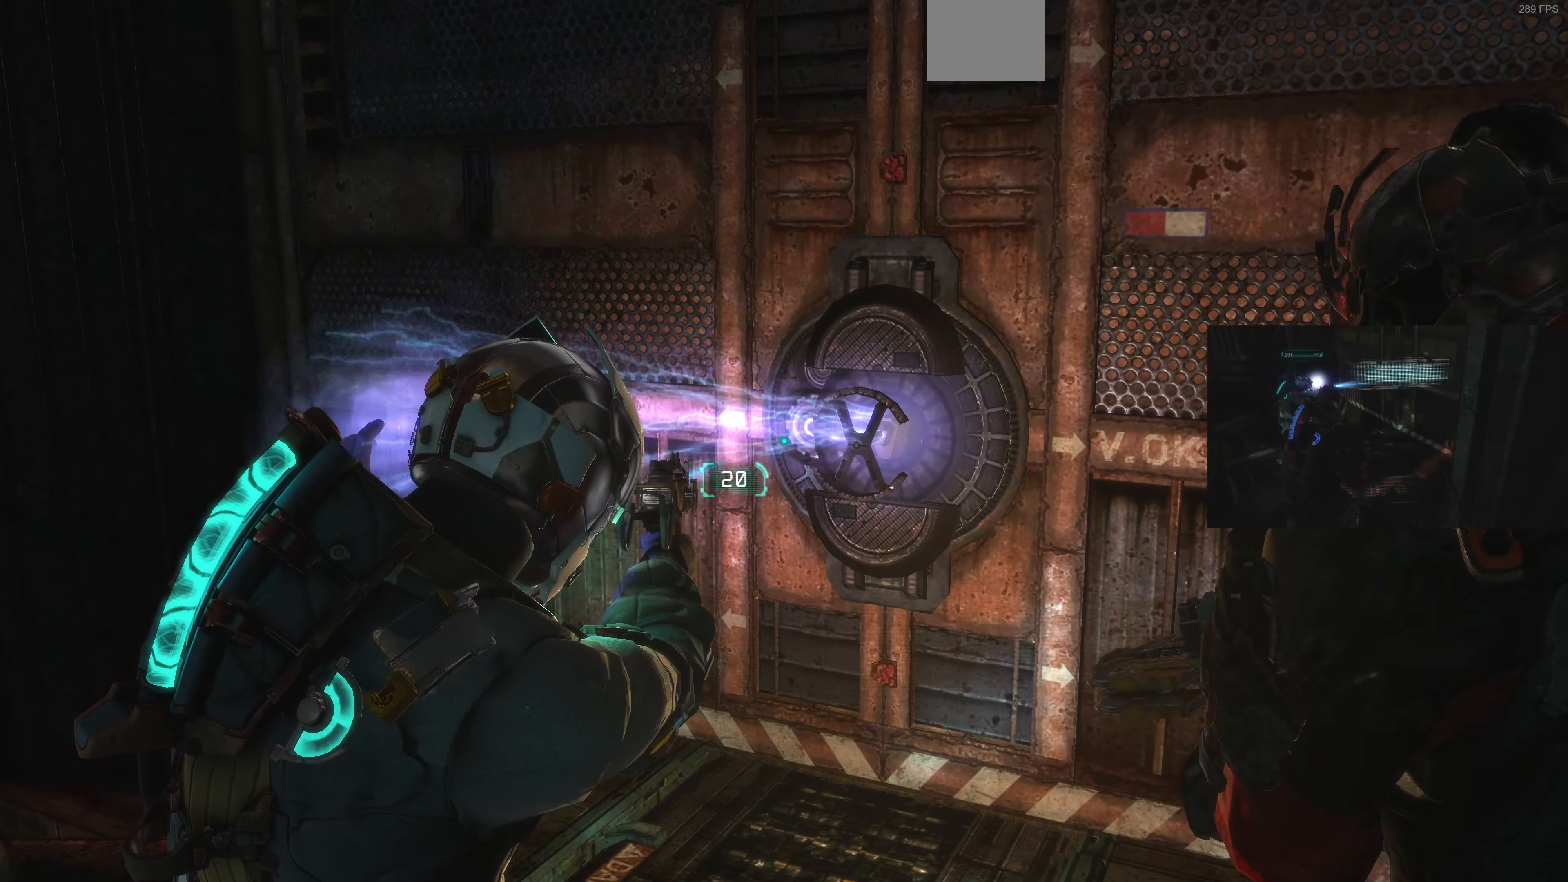
{"buttons": ["CIRCLE", "L2"], "left_stick": "center", "right_stick": "center", "events": [[100, "CROSS", "up"]]}
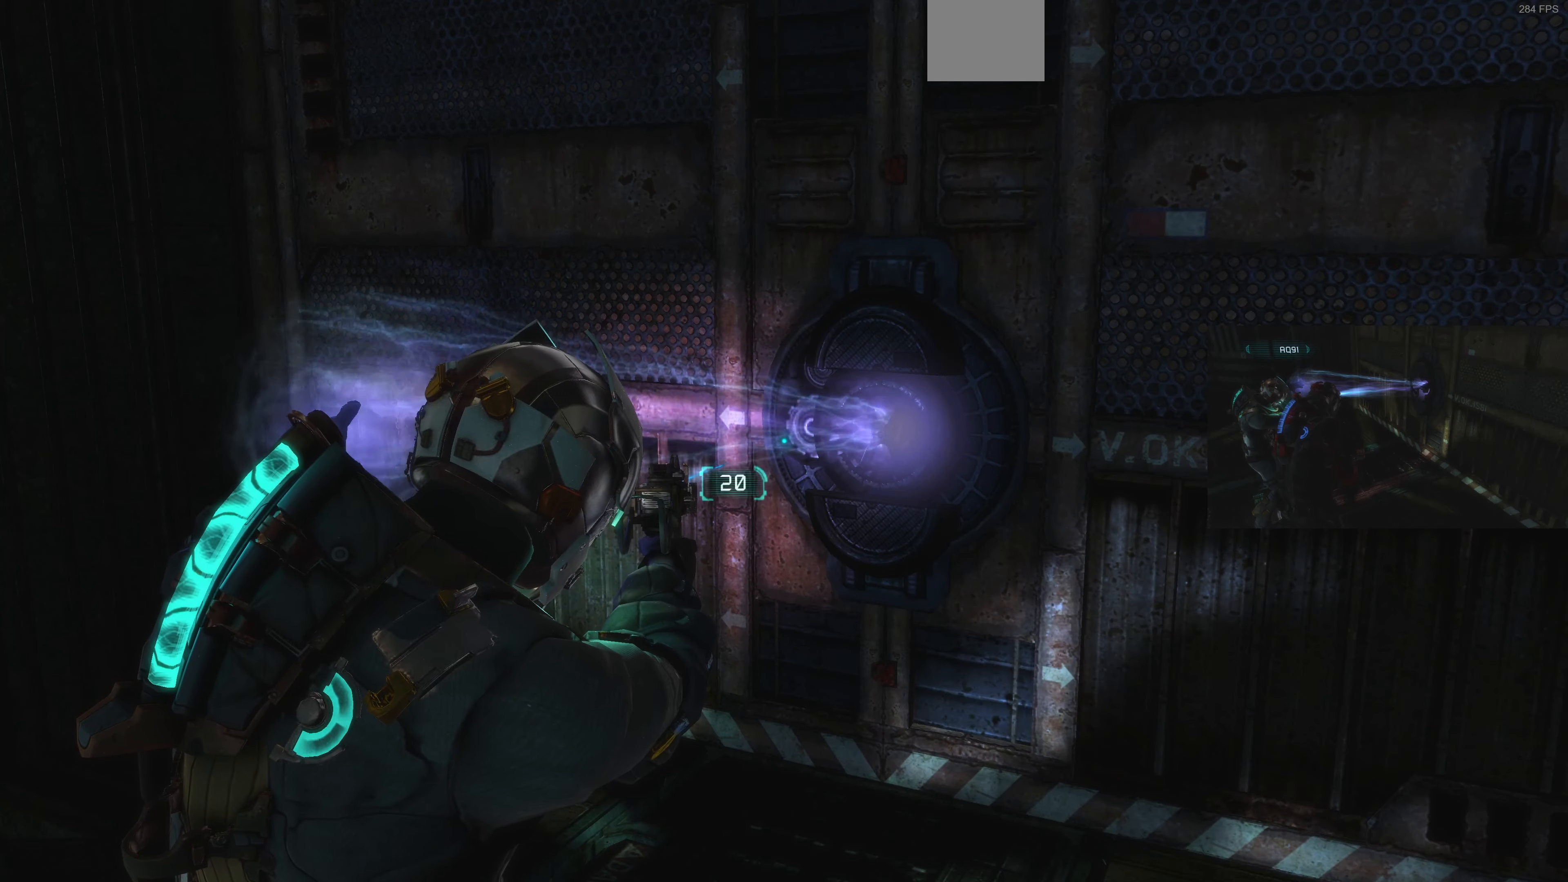
{"buttons": ["CIRCLE", "L2"], "left_stick": "center", "right_stick": "center", "events": []}
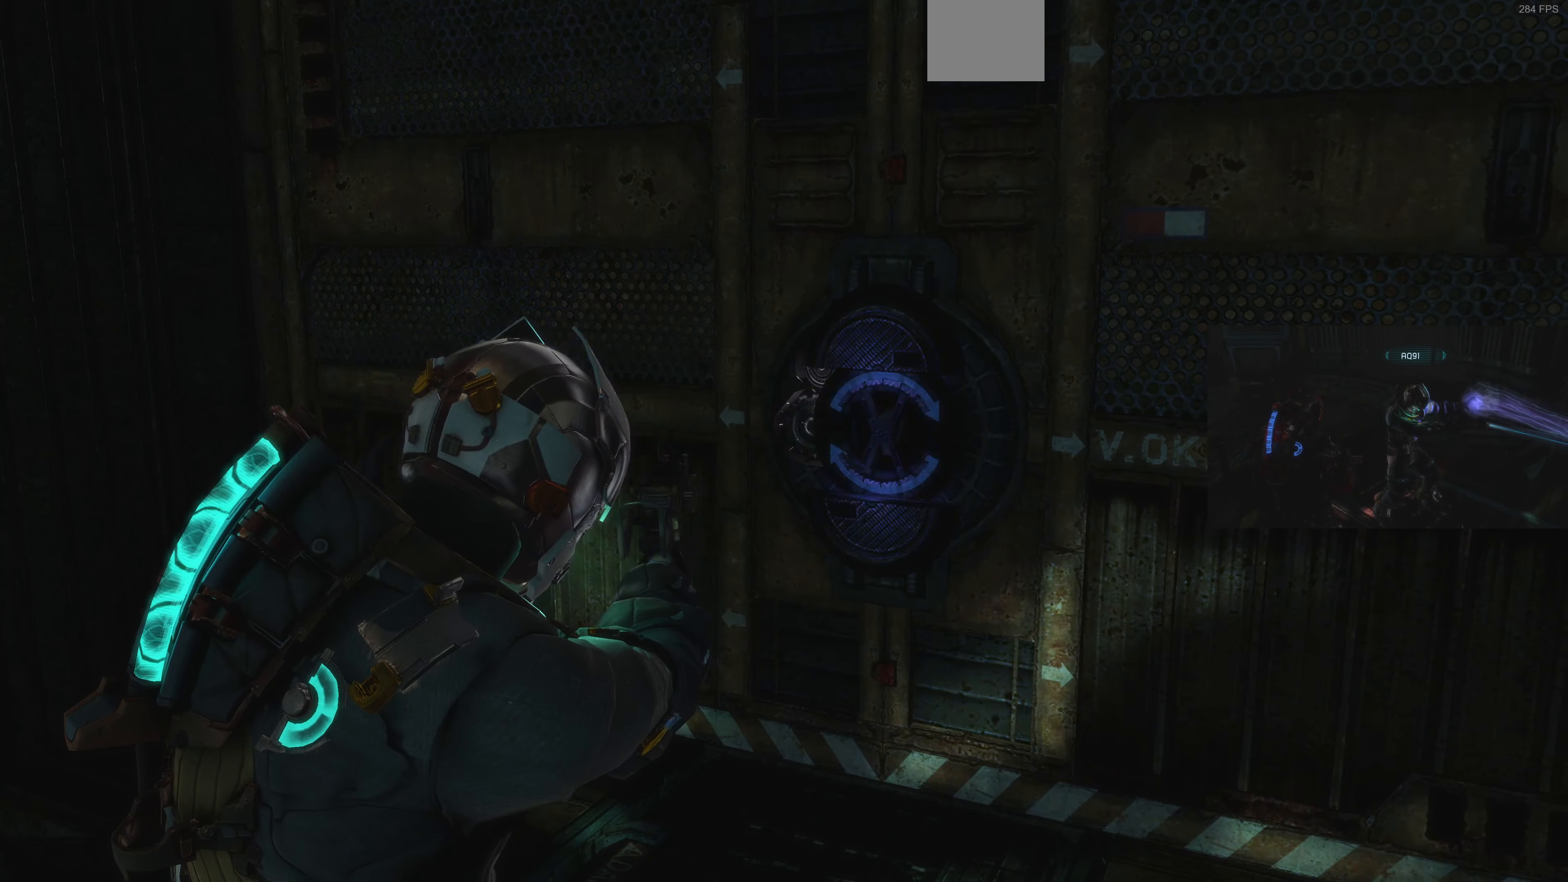
{"buttons": [], "left_stick": "left", "right_stick": "up", "events": [[34, "CIRCLE", "up"], [34, "L2", "up"], [200, "right_stick", "up"], [400, "left_stick", "left"]]}
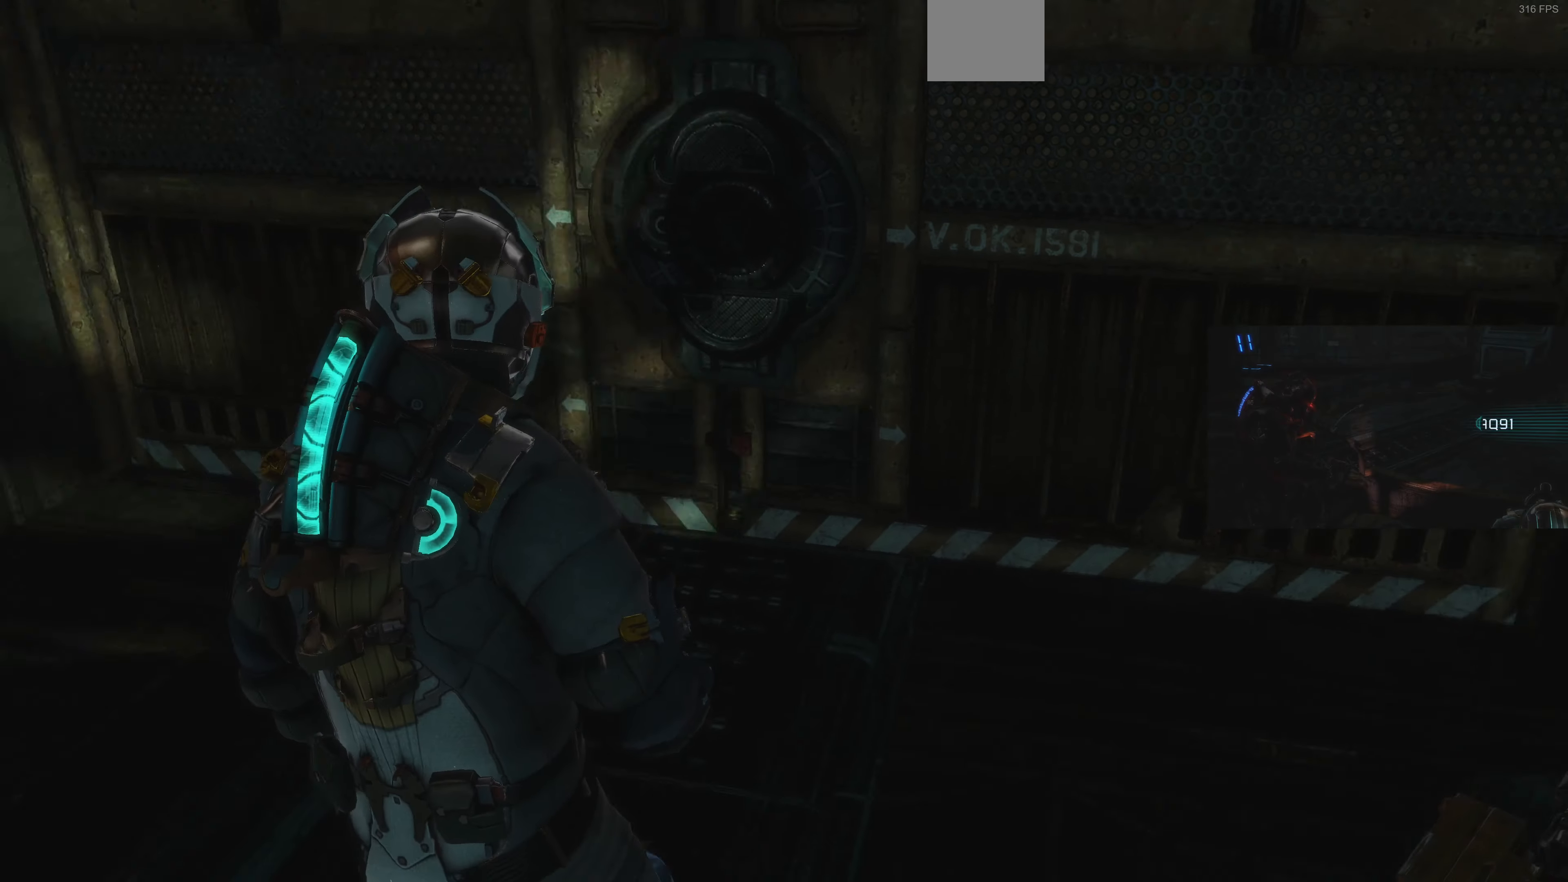
{"buttons": [], "left_stick": "down-left", "right_stick": "right", "events": [[100, "right_stick", "right"], [400, "left_stick", "down-left"]]}
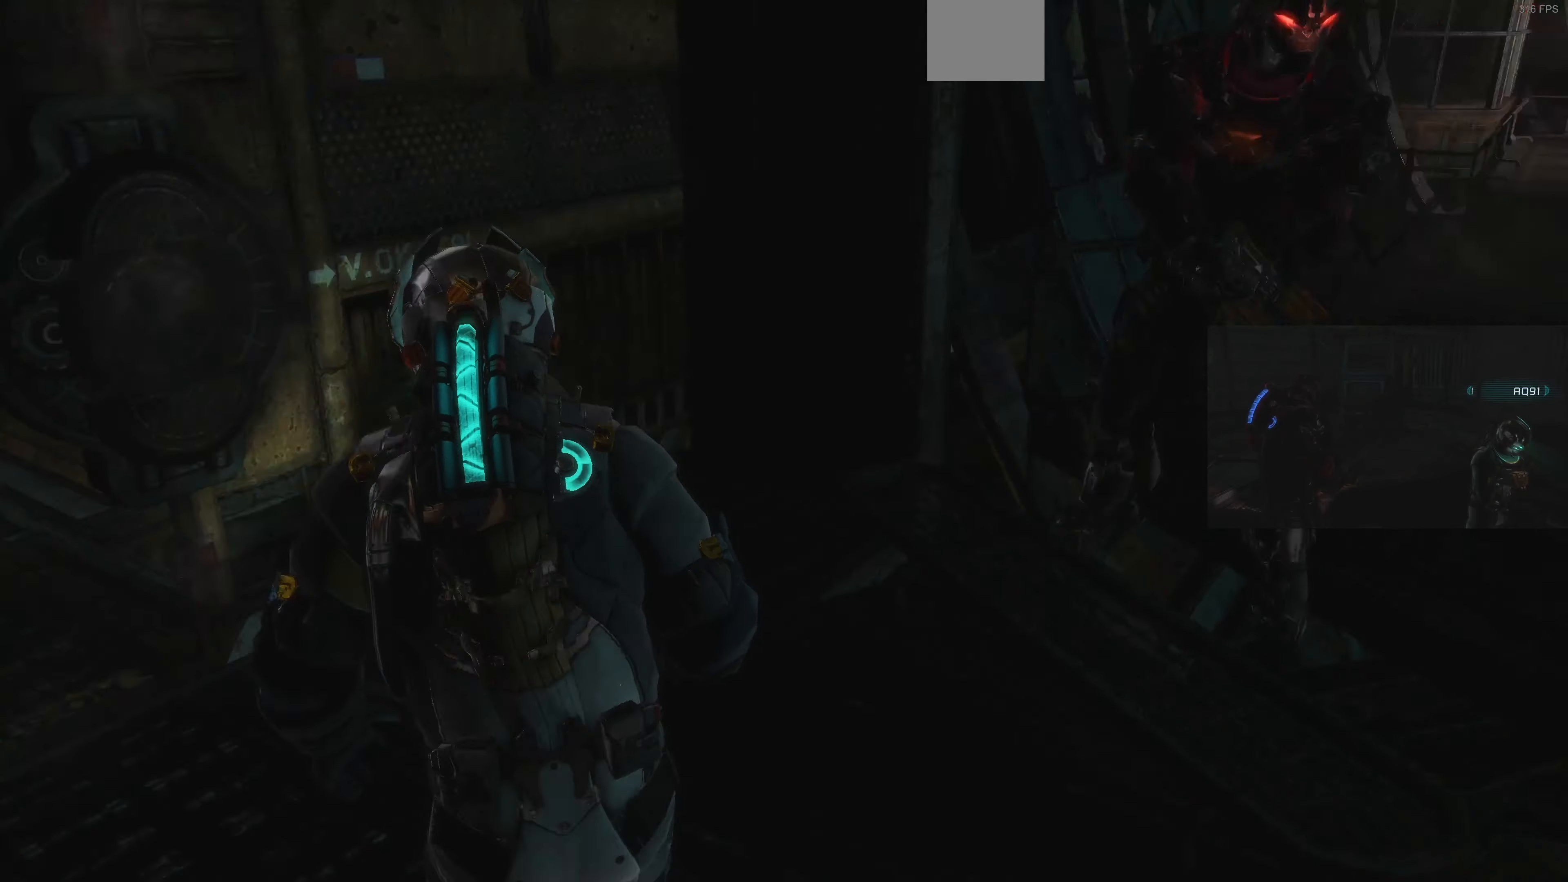
{"buttons": [], "left_stick": "center", "right_stick": "left", "events": [[100, "left_stick", "down"], [134, "right_stick", "center"], [300, "right_stick", "left"], [434, "left_stick", "center"]]}
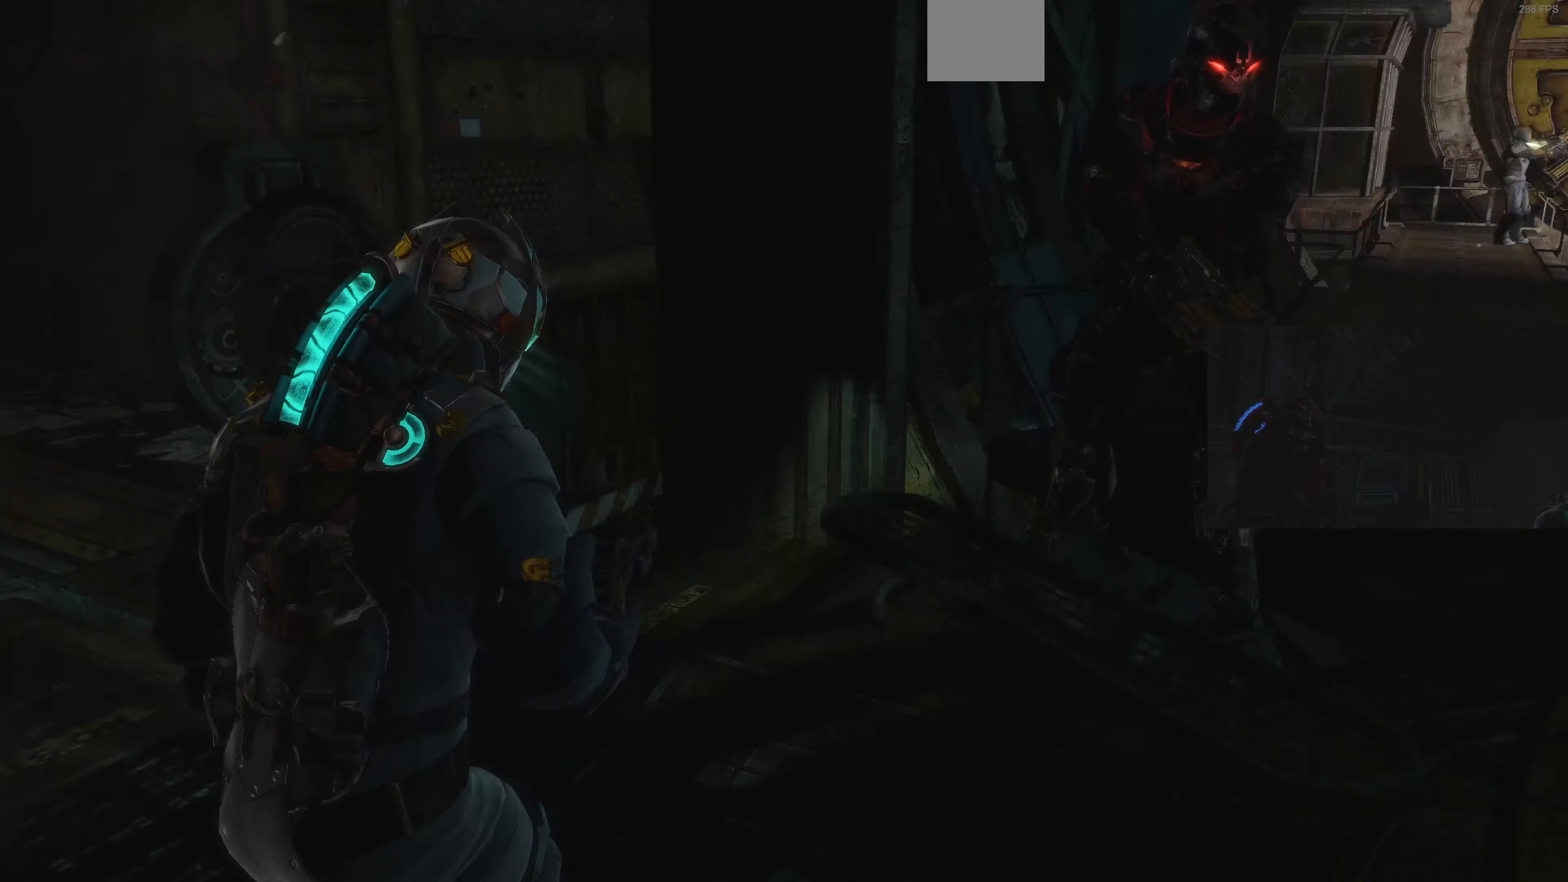
{"buttons": [], "left_stick": "up", "right_stick": "left", "events": [[300, "right_stick", "center"], [367, "left_stick", "up"], [467, "right_stick", "left"]]}
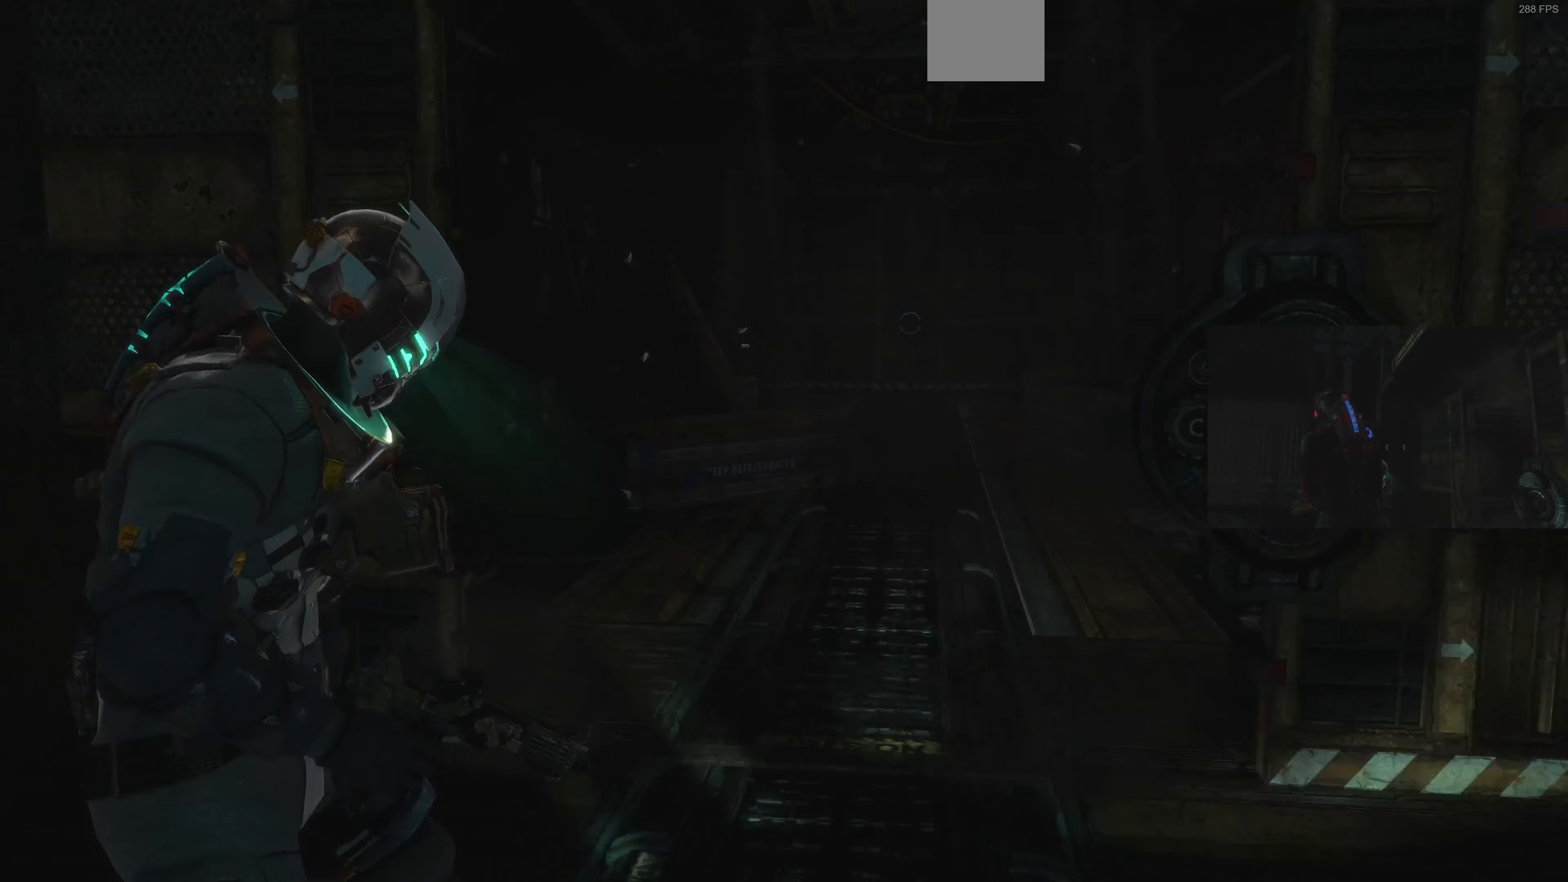
{"buttons": [], "left_stick": "up-right", "right_stick": "right", "events": [[67, "left_stick", "up-right"], [133, "right_stick", "up-left"], [267, "right_stick", "center"], [400, "right_stick", "right"]]}
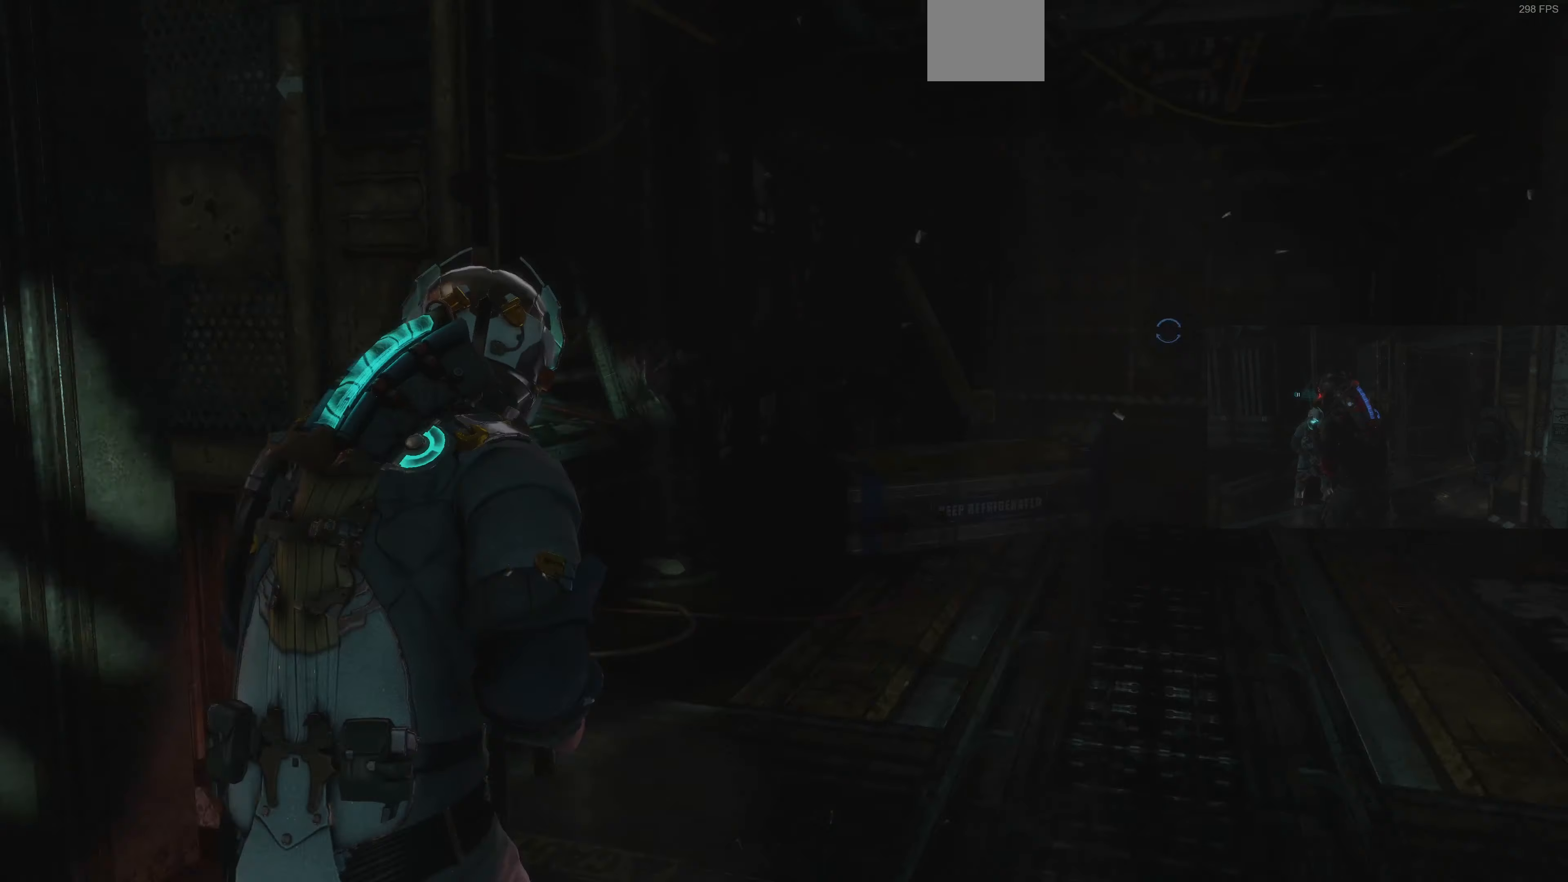
{"buttons": [], "left_stick": "up-left", "right_stick": "right", "events": [[33, "left_stick", "up"], [200, "right_stick", "center"], [333, "left_stick", "up-left"], [500, "right_stick", "right"]]}
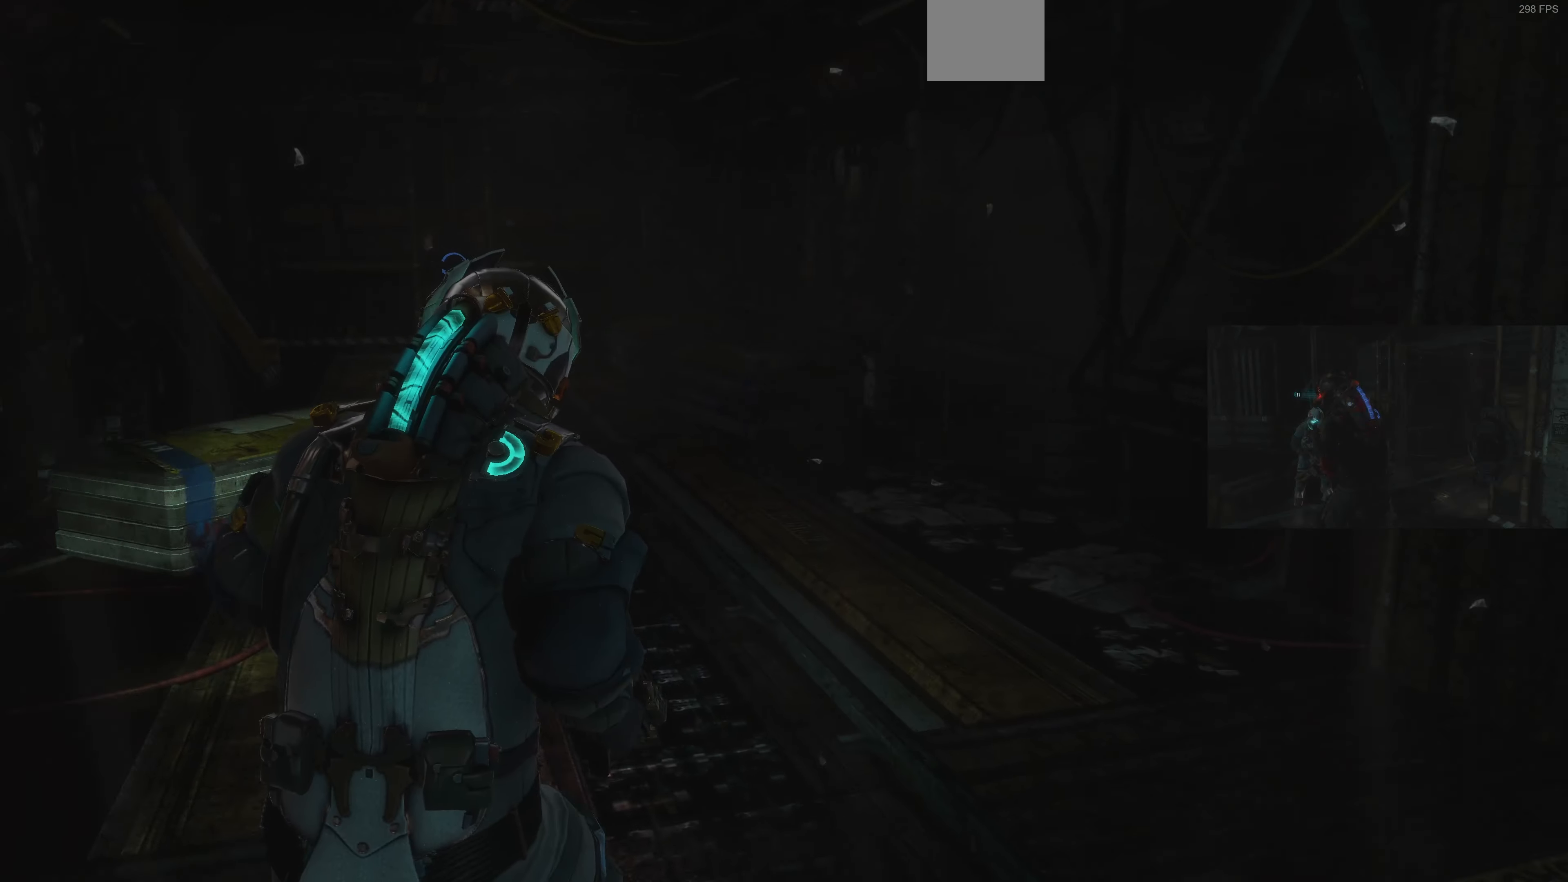
{"buttons": [], "left_stick": "up-right", "right_stick": "left", "events": [[167, "right_stick", "center"], [267, "right_stick", "left"], [400, "left_stick", "up-right"]]}
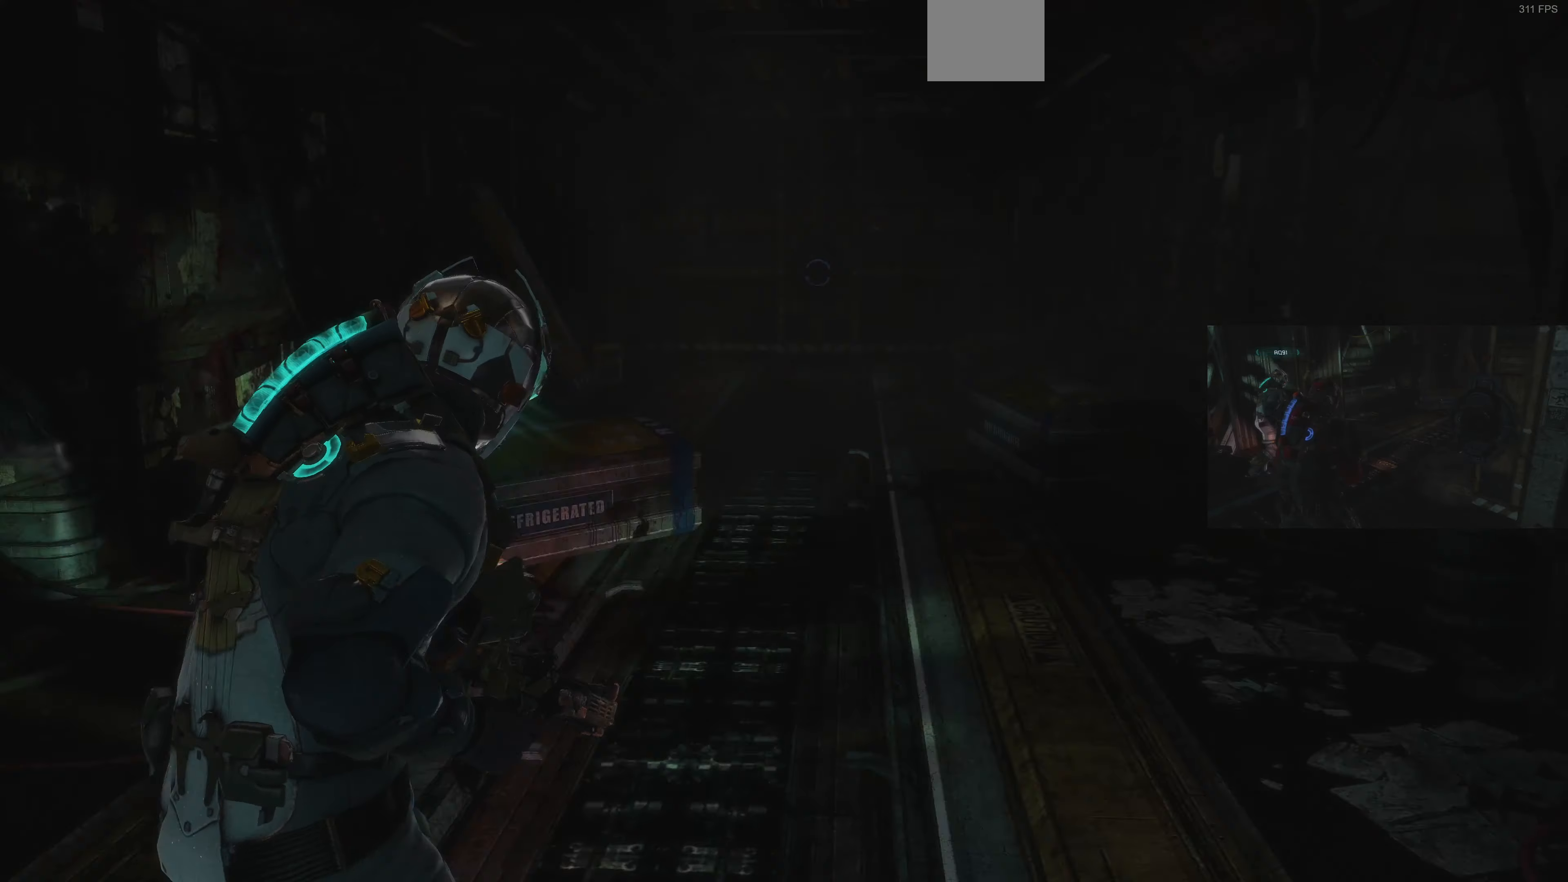
{"buttons": [], "left_stick": "up-right", "right_stick": "center", "events": [[133, "right_stick", "center"]]}
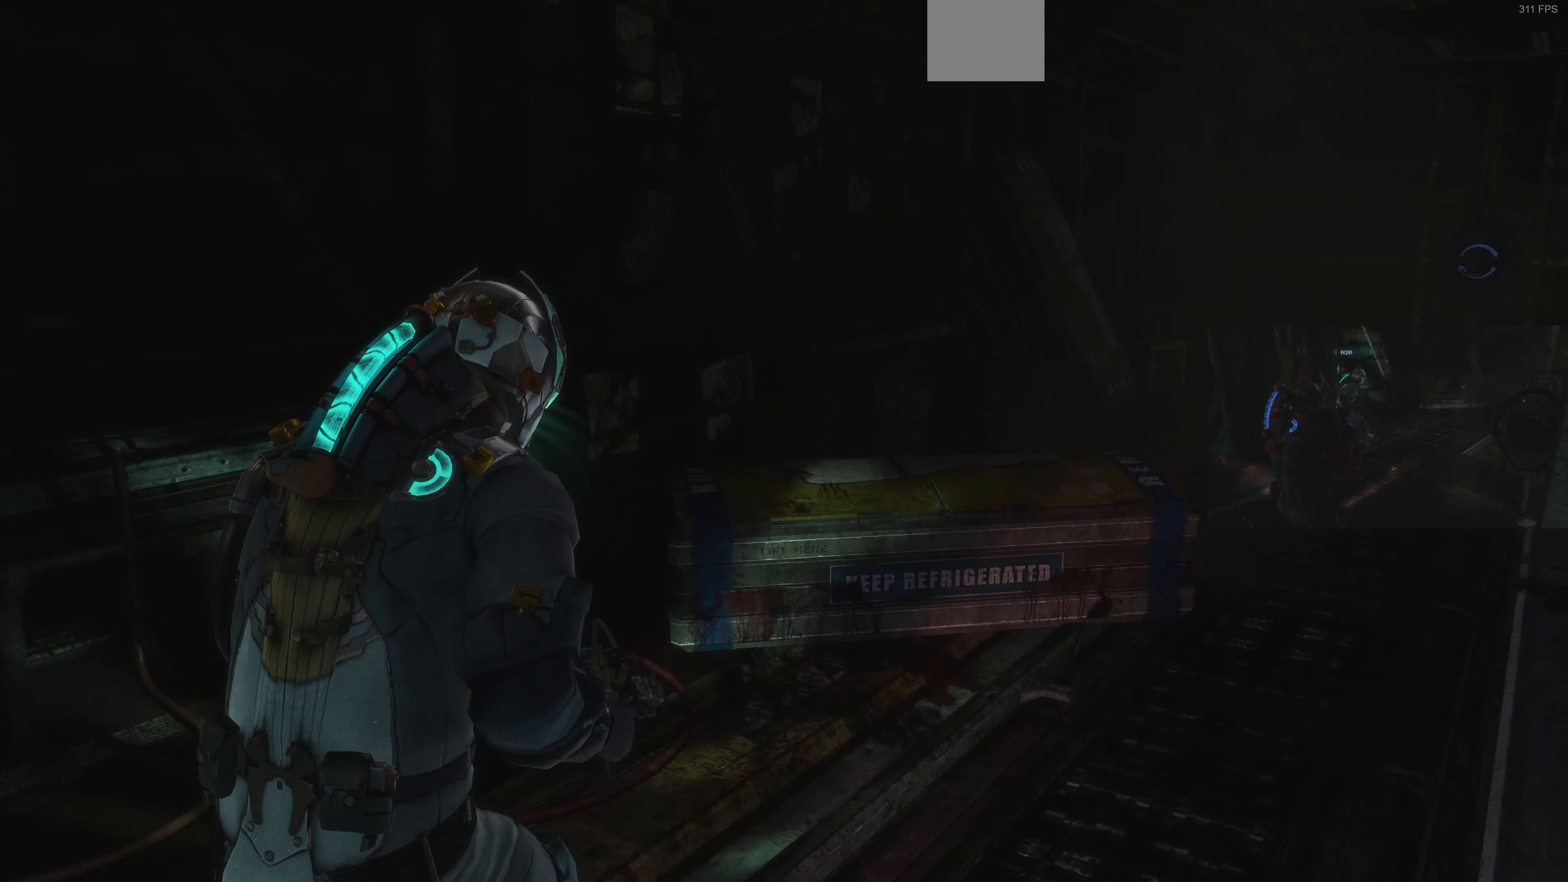
{"buttons": [], "left_stick": "up-right", "right_stick": "right", "events": [[133, "right_stick", "up-right"], [433, "right_stick", "right"]]}